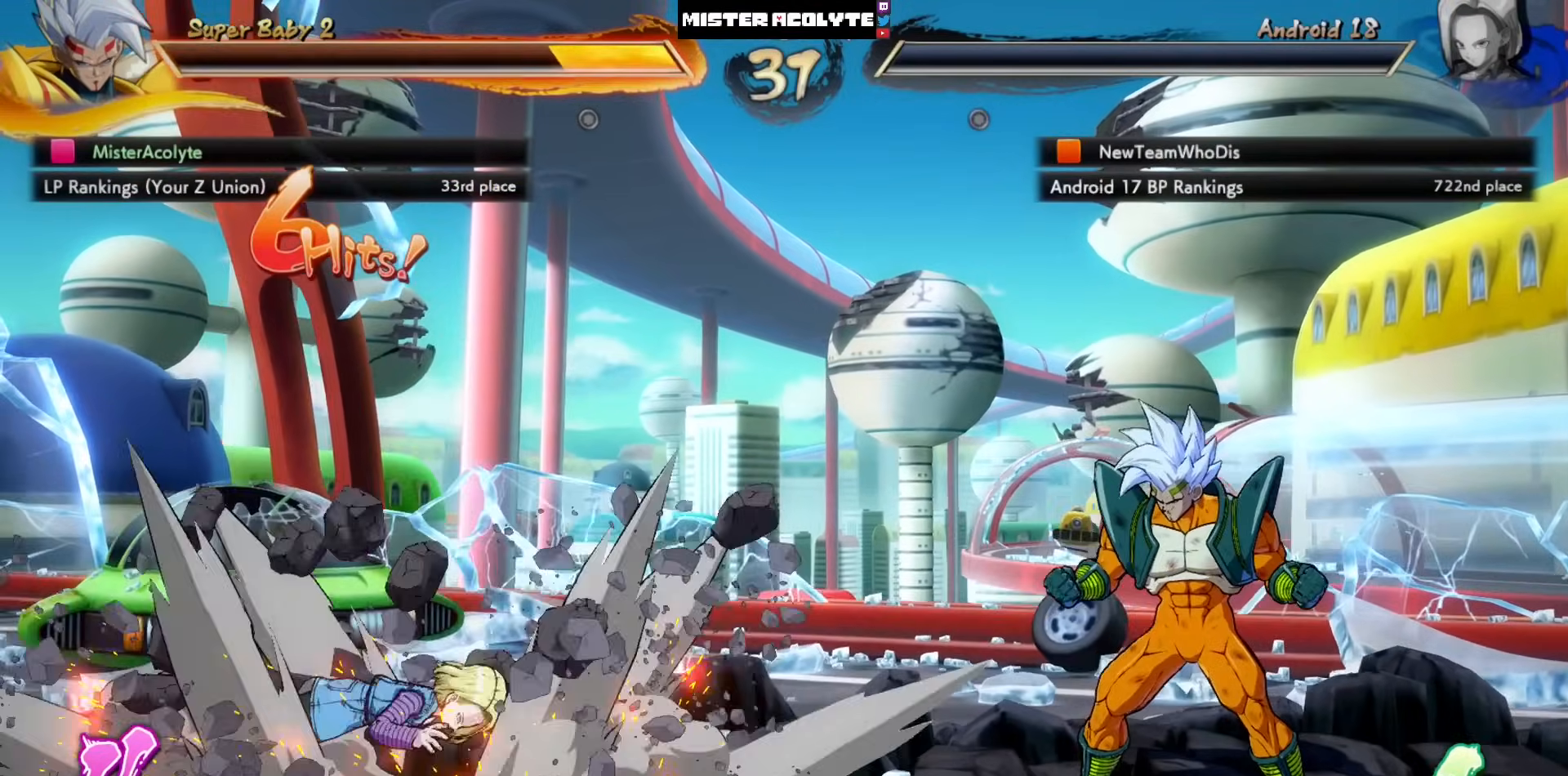
Gameplay with a controller (PlayStation layout); each line is a JSON object with the inputs held at the frame after it. "events" lists button and stick changes between this image and that frame as [ms after this image, input, new state], when the widget could be followed in between. Not read: DPAD_DOWN DPAD_RIGHT DPAD_UP L1 L2 R3 SELECT START right_stick.
{"buttons": [], "left_stick": "center", "events": [[267, "CROSS", "down"], [417, "CROSS", "up"]]}
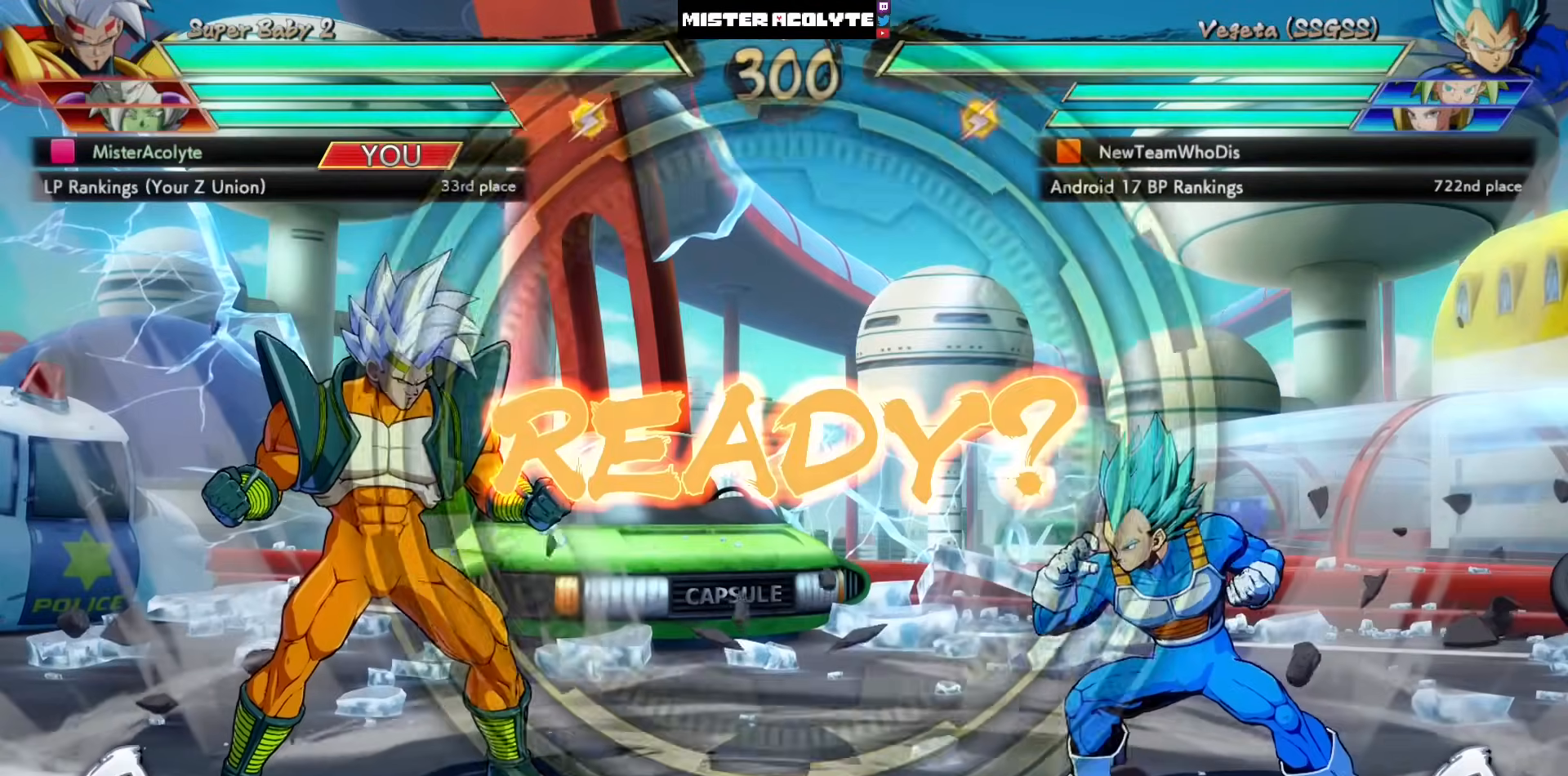
{"buttons": ["CROSS"], "left_stick": "center", "events": [[17, "CROSS", "down"], [150, "CROSS", "up"], [217, "CROSS", "down"], [350, "CROSS", "up"], [483, "CROSS", "down"]]}
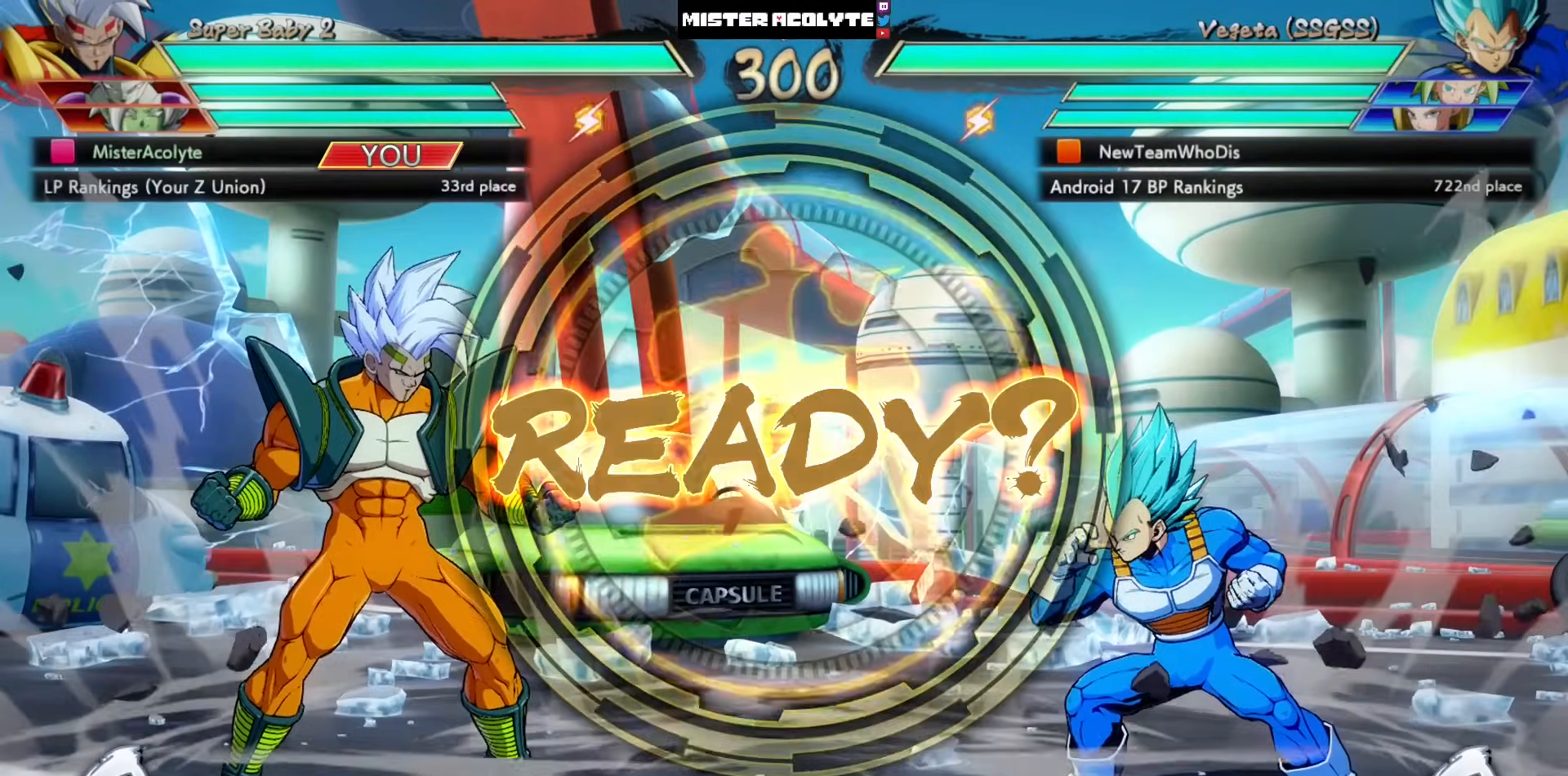
{"buttons": [], "left_stick": "center", "events": [[117, "CROSS", "up"], [283, "CROSS", "down"], [417, "CROSS", "up"]]}
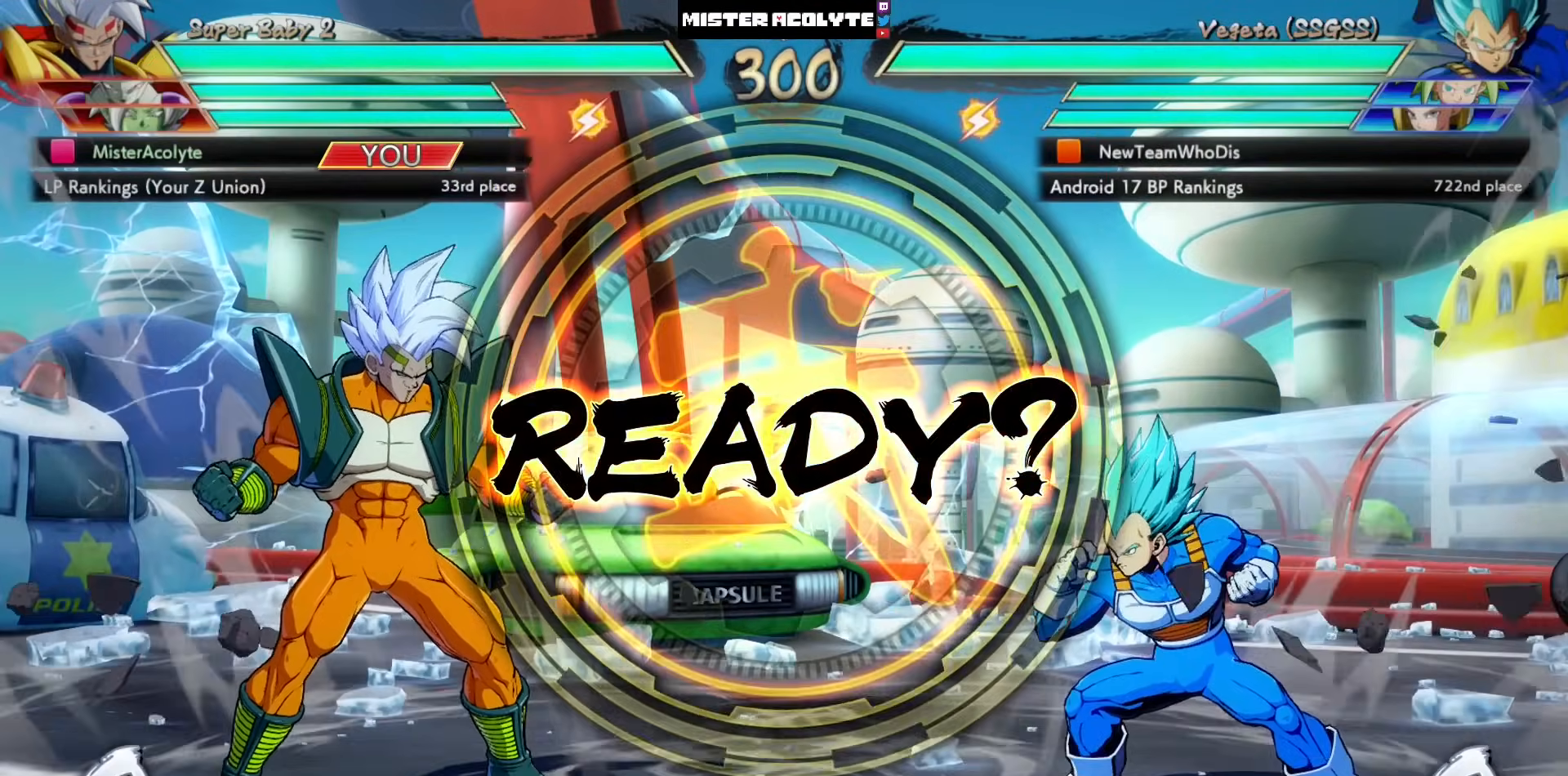
{"buttons": ["CROSS"], "left_stick": "center", "events": [[17, "CROSS", "down"], [150, "CROSS", "up"], [217, "CROSS", "down"], [350, "CROSS", "up"], [383, "CROSS", "down"]]}
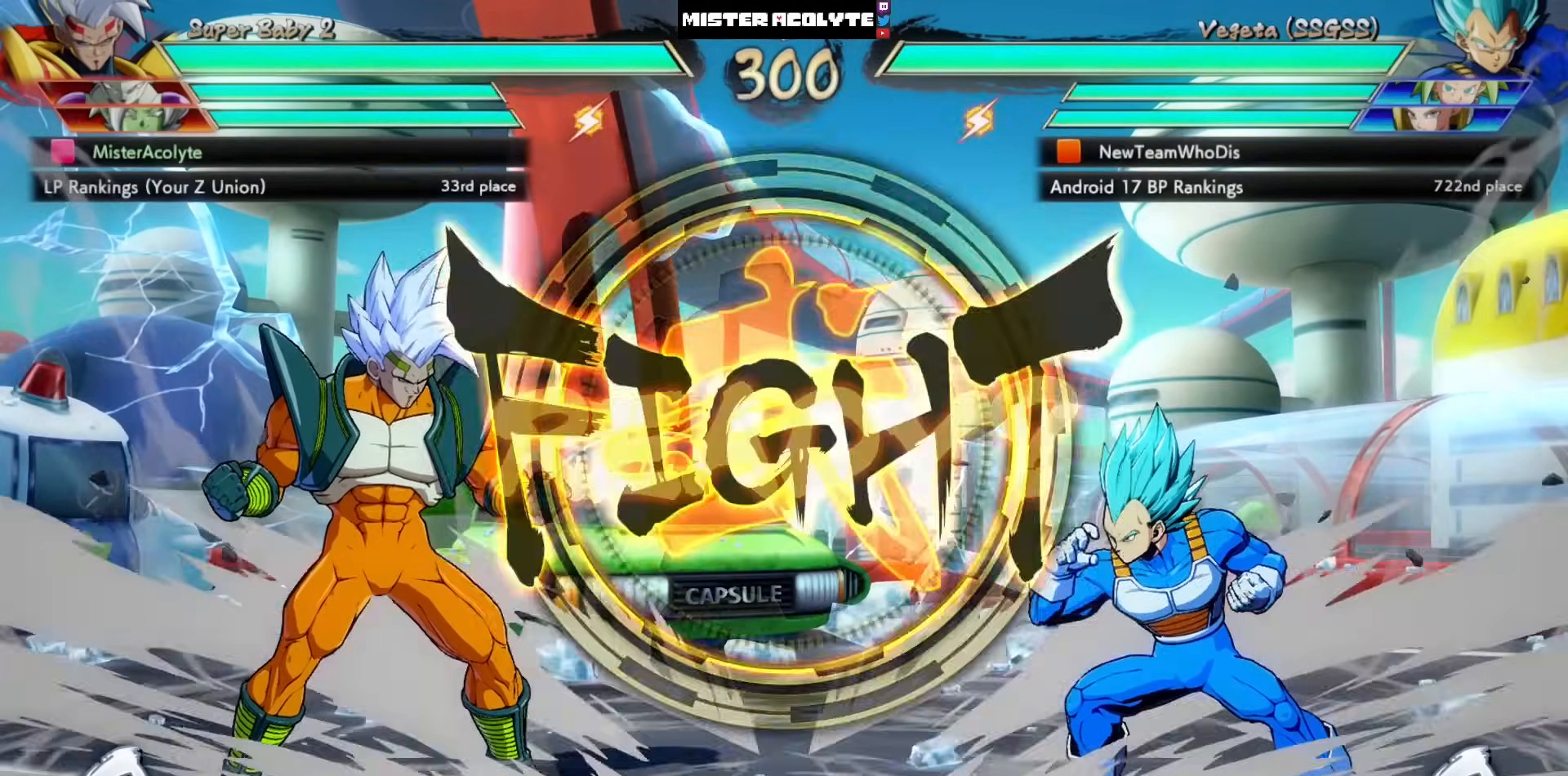
{"buttons": [], "left_stick": "center", "events": [[17, "CROSS", "up"], [50, "CROSS", "down"], [183, "CROSS", "up"], [250, "CROSS", "down"], [383, "CROSS", "up"]]}
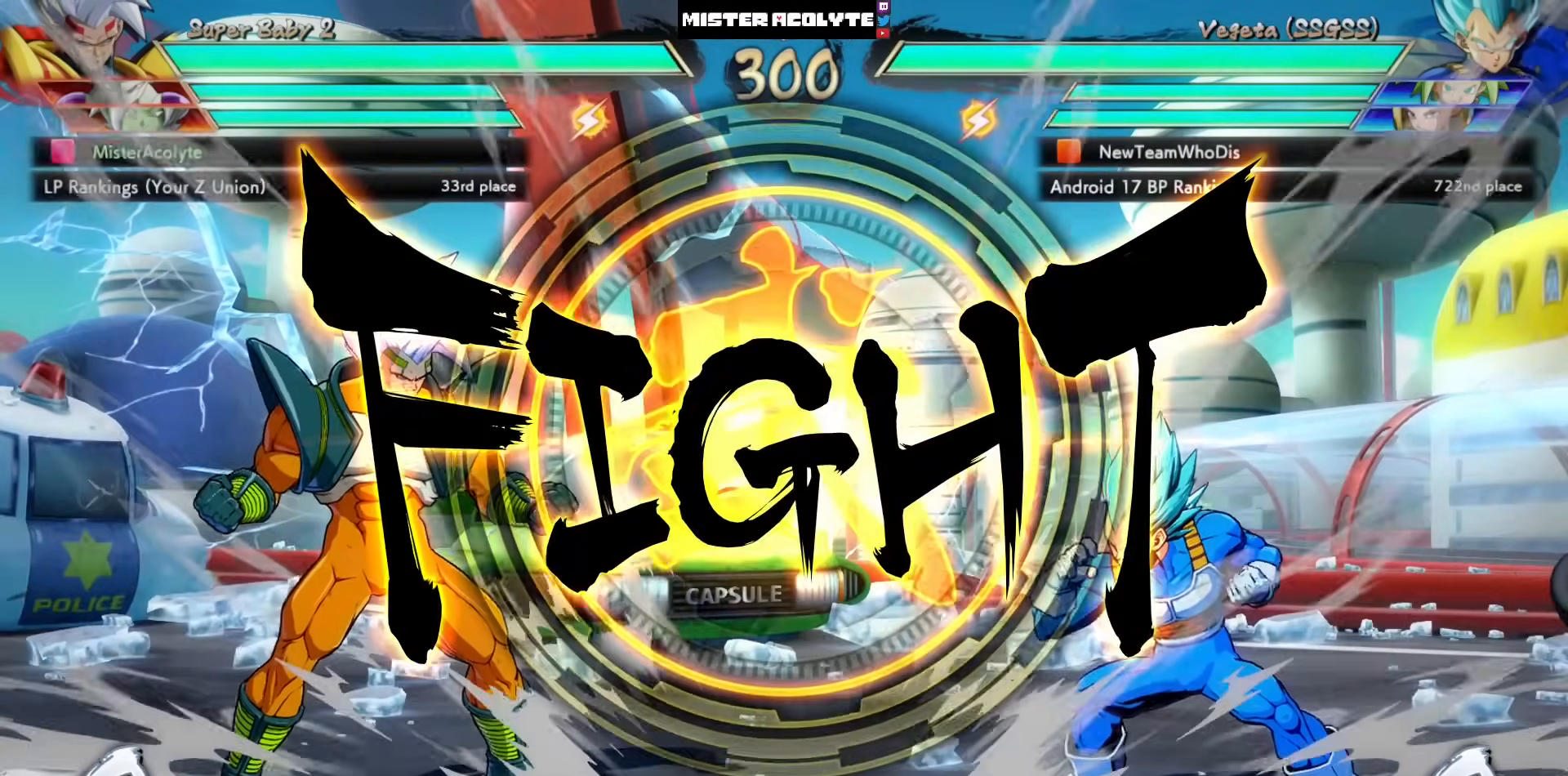
{"buttons": [], "left_stick": "center", "events": [[50, "DPAD_LEFT", "down"], [83, "CROSS", "down"], [150, "CROSS", "up"], [183, "CROSS", "down"], [183, "DPAD_LEFT", "up"], [350, "CROSS", "up"]]}
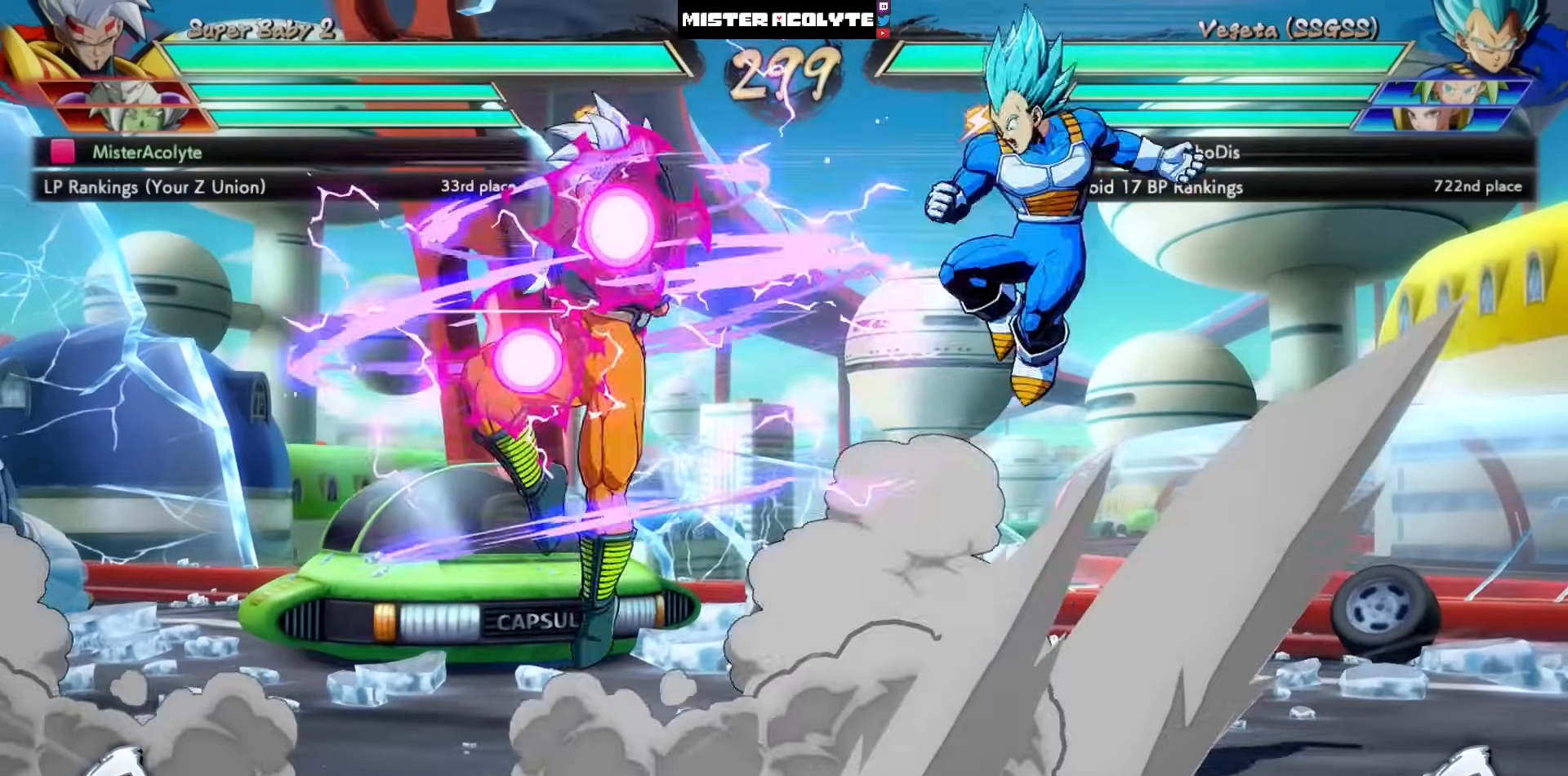
{"buttons": ["DPAD_LEFT"], "left_stick": "center", "events": [[417, "DPAD_LEFT", "down"]]}
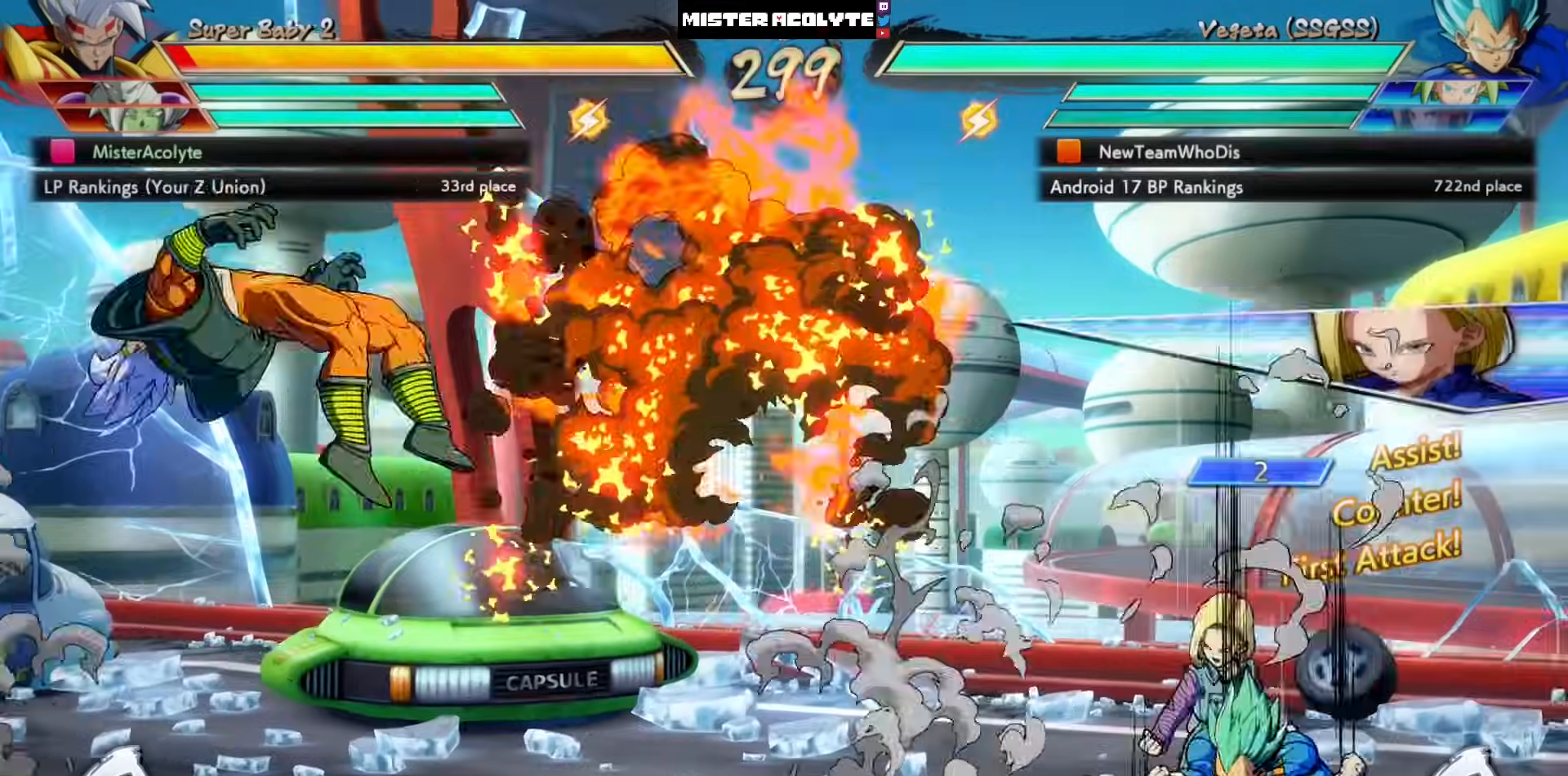
{"buttons": ["SQUARE"], "left_stick": "center", "events": [[150, "SQUARE", "down"], [250, "SQUARE", "up"], [283, "SQUARE", "down"], [483, "DPAD_LEFT", "up"]]}
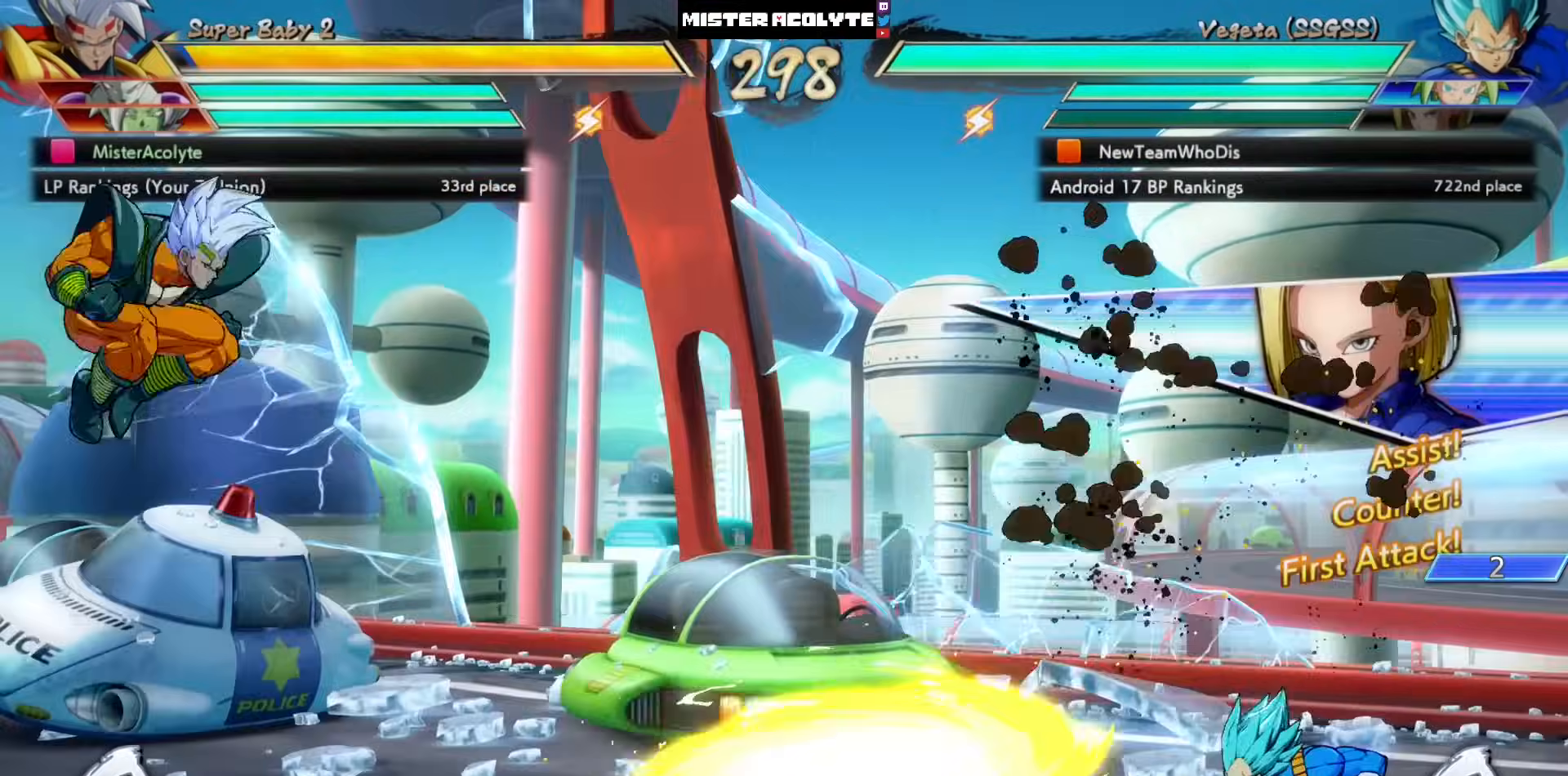
{"buttons": ["DPAD_LEFT"], "left_stick": "center", "events": [[17, "SQUARE", "up"], [183, "DPAD_LEFT", "down"]]}
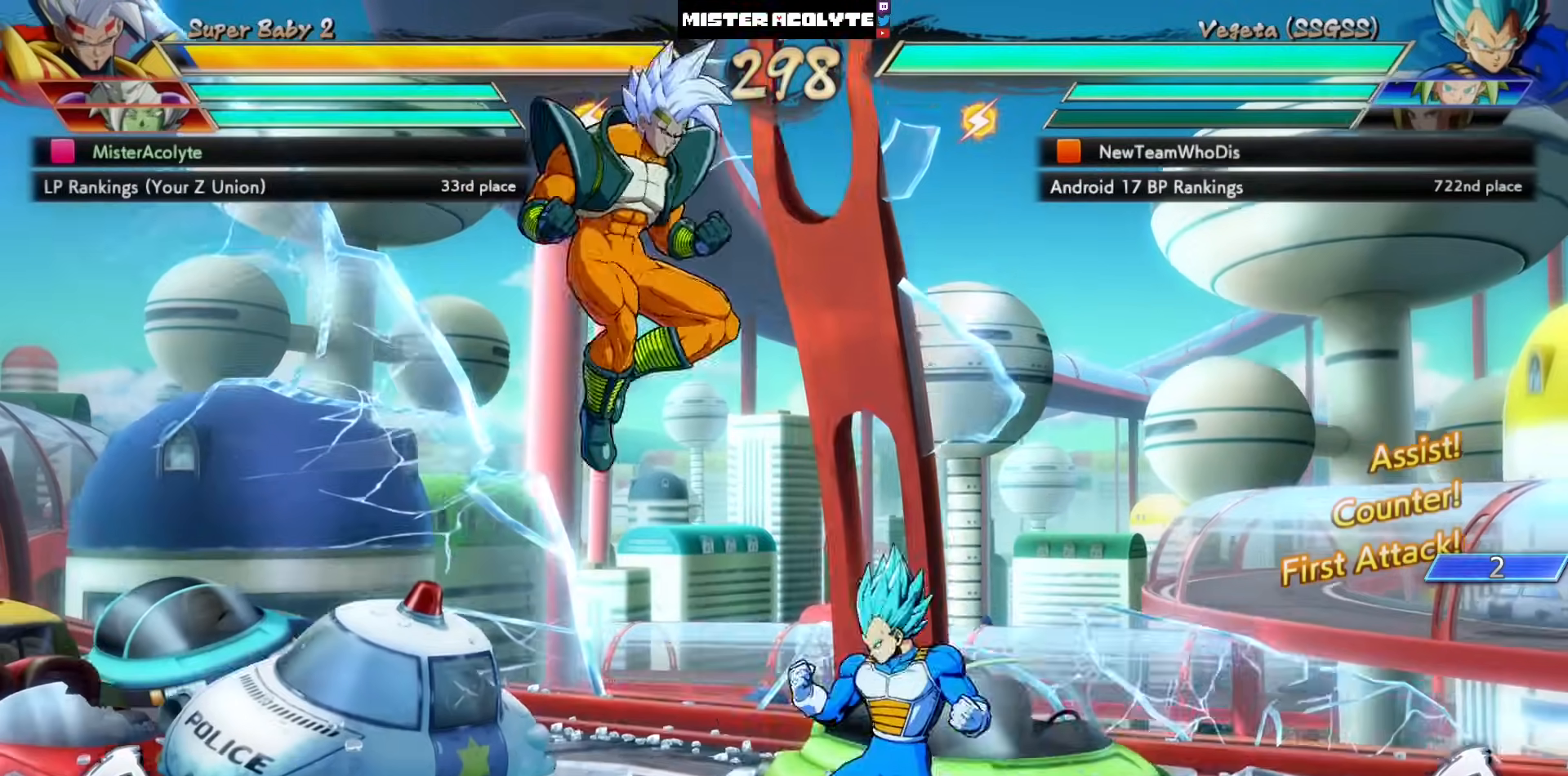
{"buttons": [], "left_stick": "center", "events": [[250, "DPAD_LEFT", "up"]]}
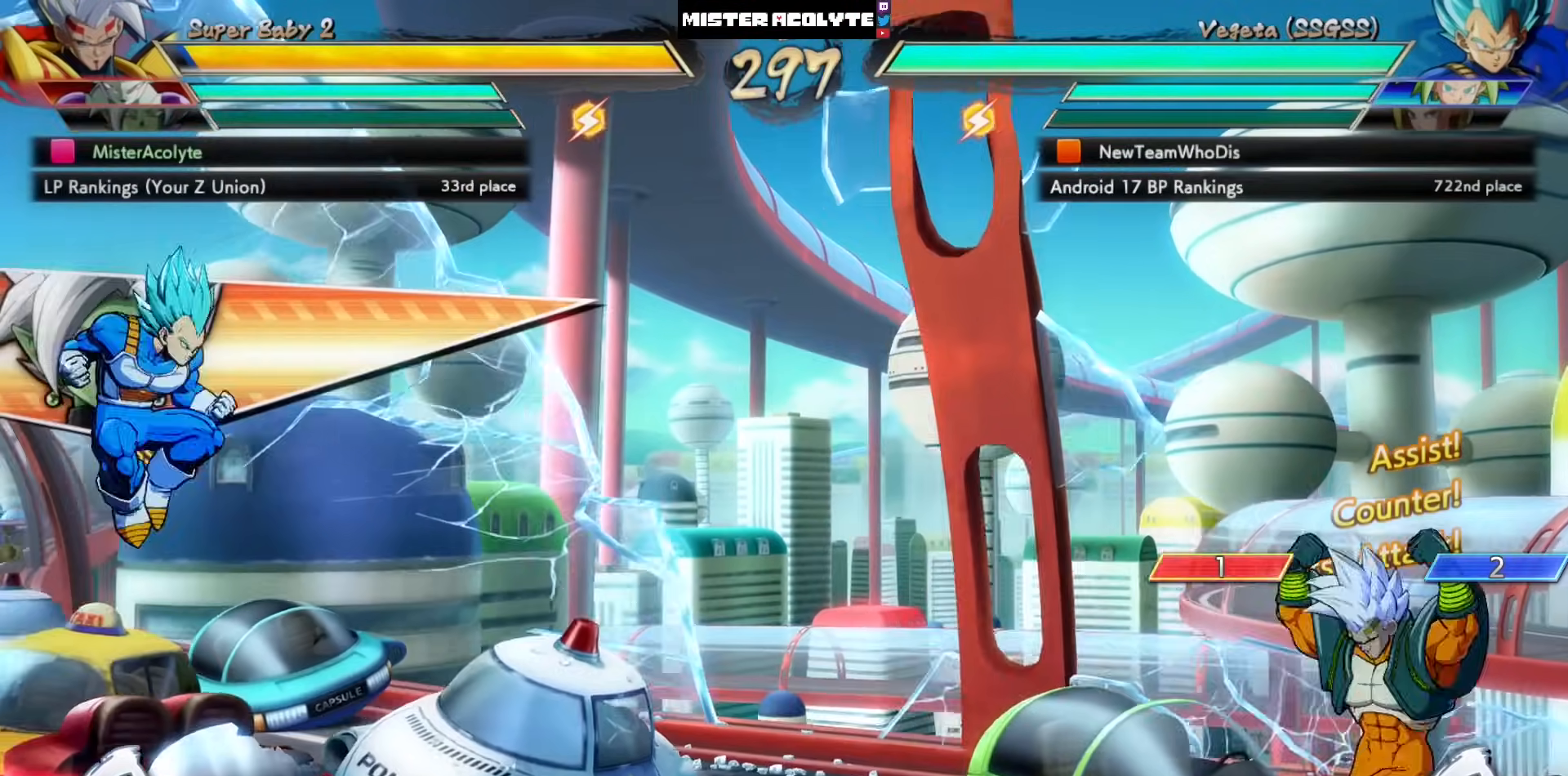
{"buttons": [], "left_stick": "center", "events": [[250, "DPAD_LEFT", "down"], [283, "CROSS", "down"], [483, "CROSS", "up"], [483, "DPAD_LEFT", "up"]]}
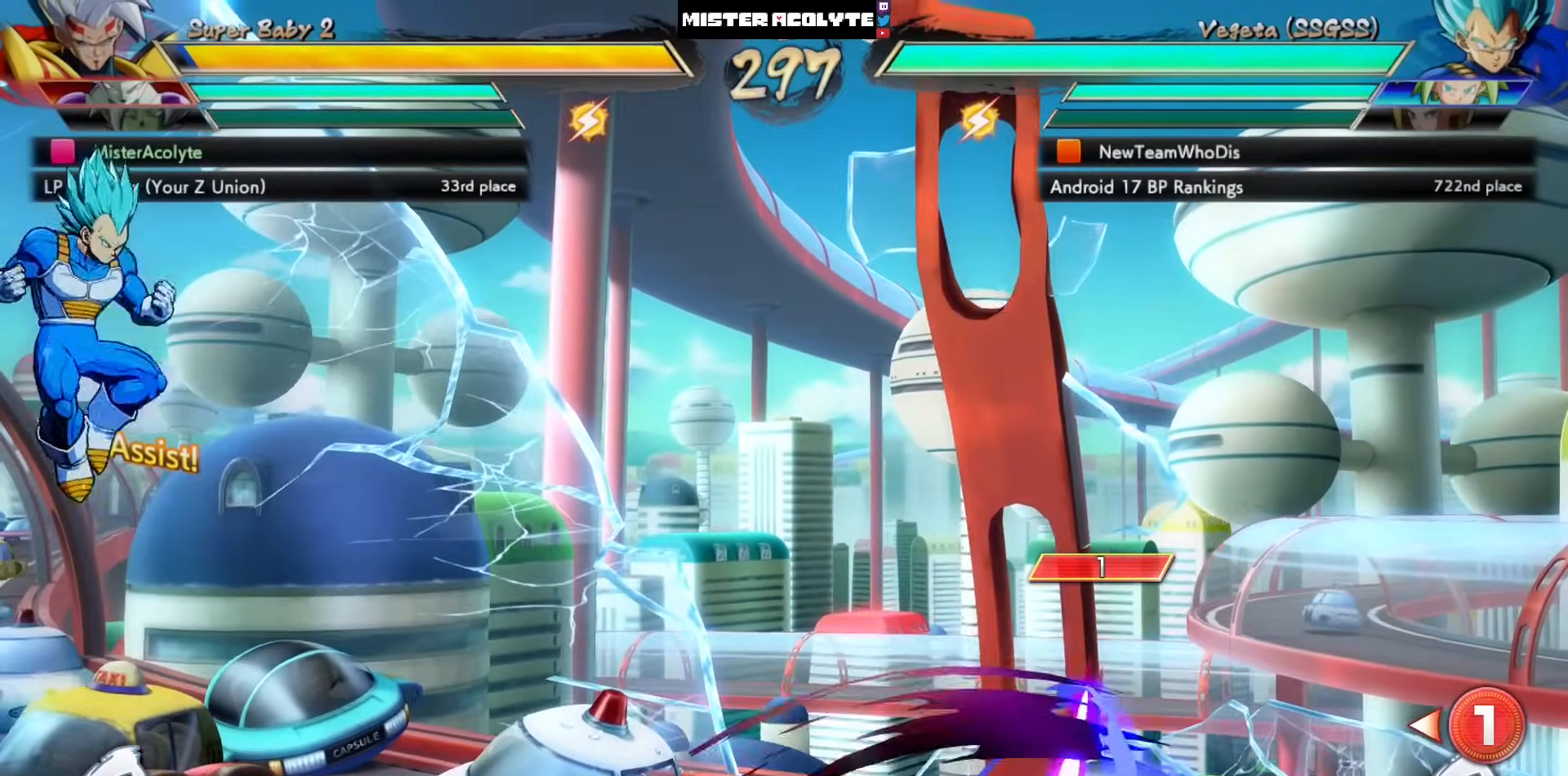
{"buttons": [], "left_stick": "center", "events": [[317, "L3", "down"], [317, "left_stick", "down"], [417, "L3", "up"], [417, "left_stick", "center"]]}
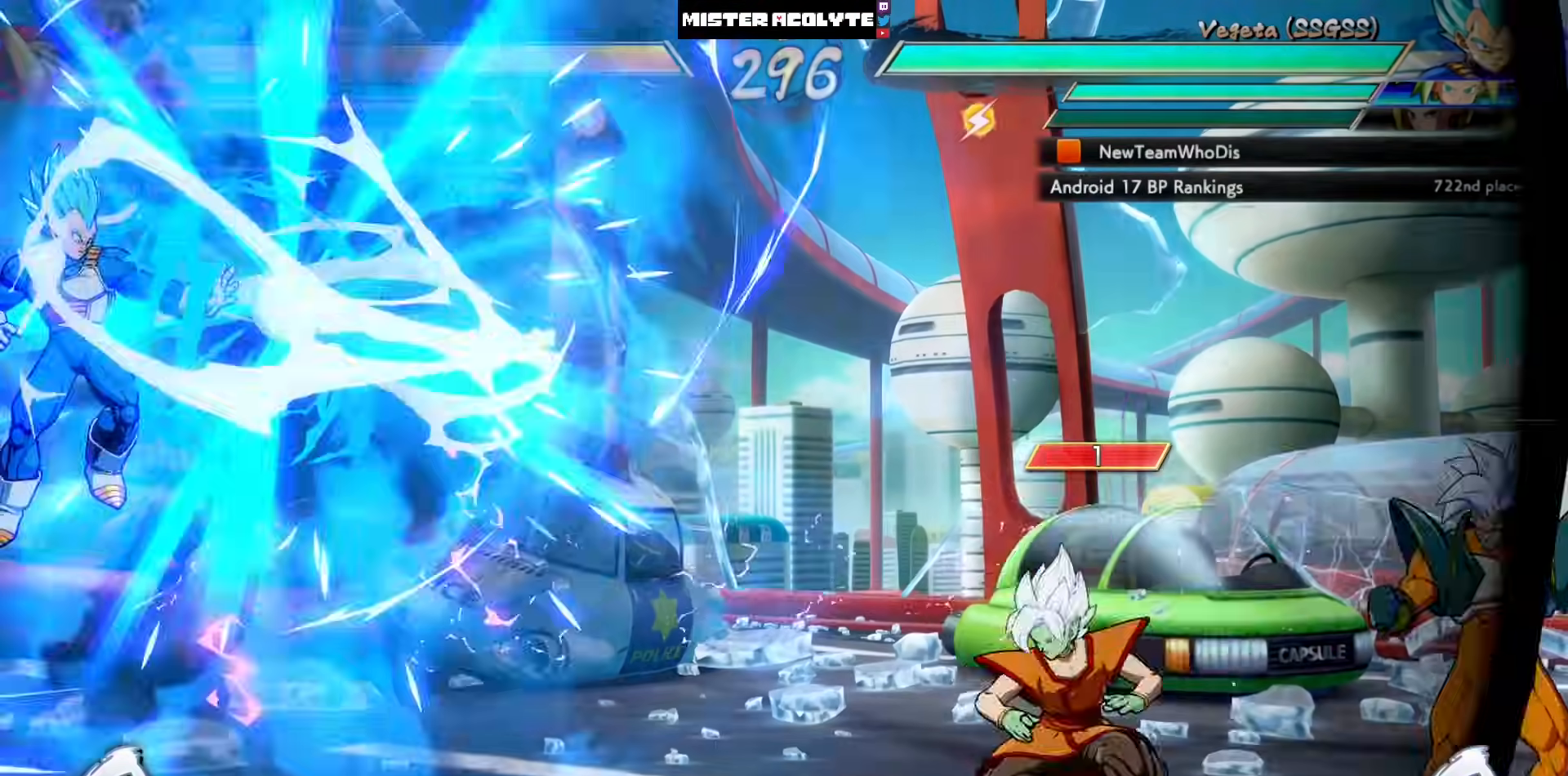
{"buttons": [], "left_stick": "center", "events": []}
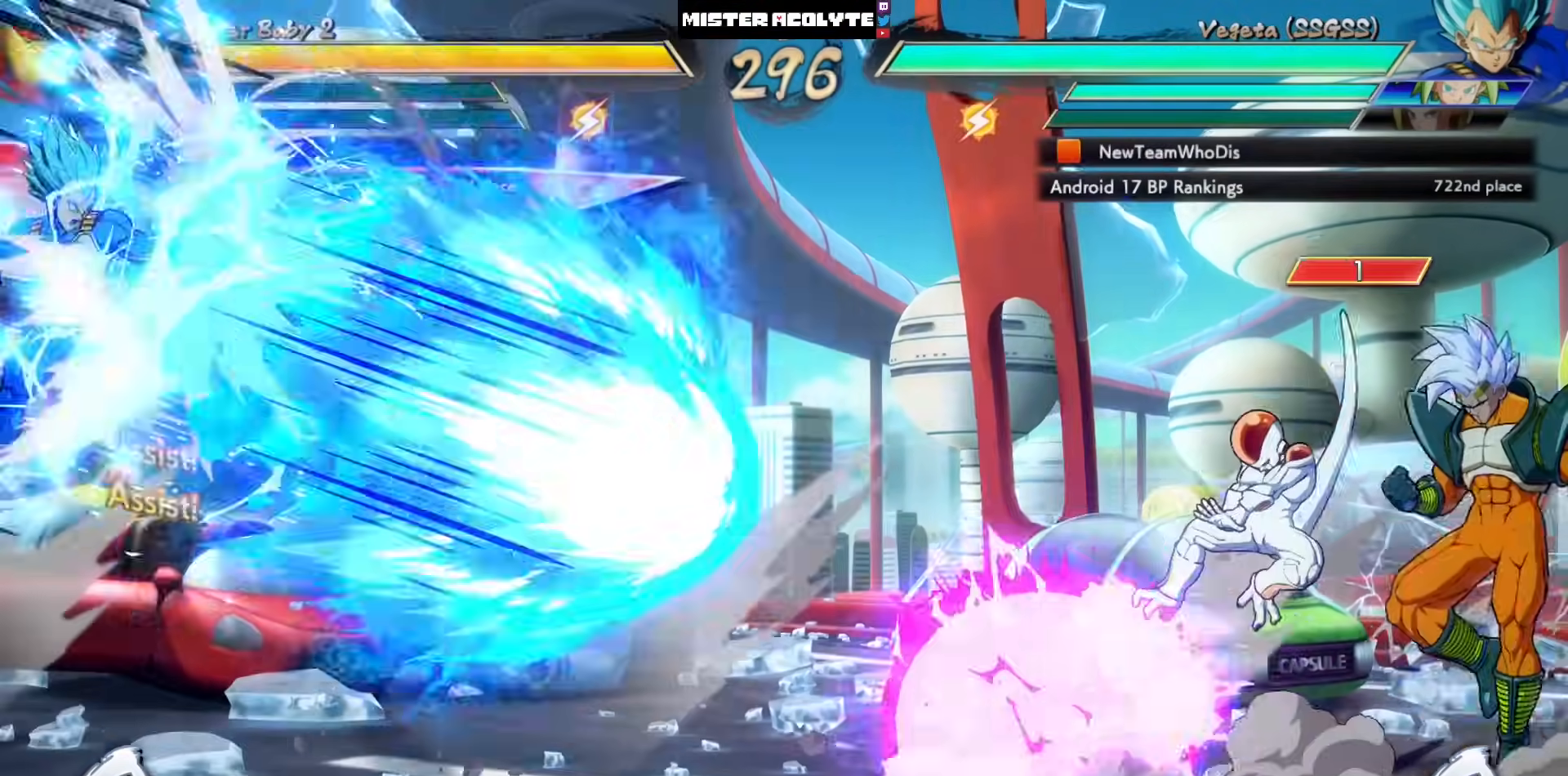
{"buttons": [], "left_stick": "center", "events": [[117, "CROSS", "down"], [217, "CROSS", "up"], [233, "left_stick", "up"], [283, "left_stick", "center"]]}
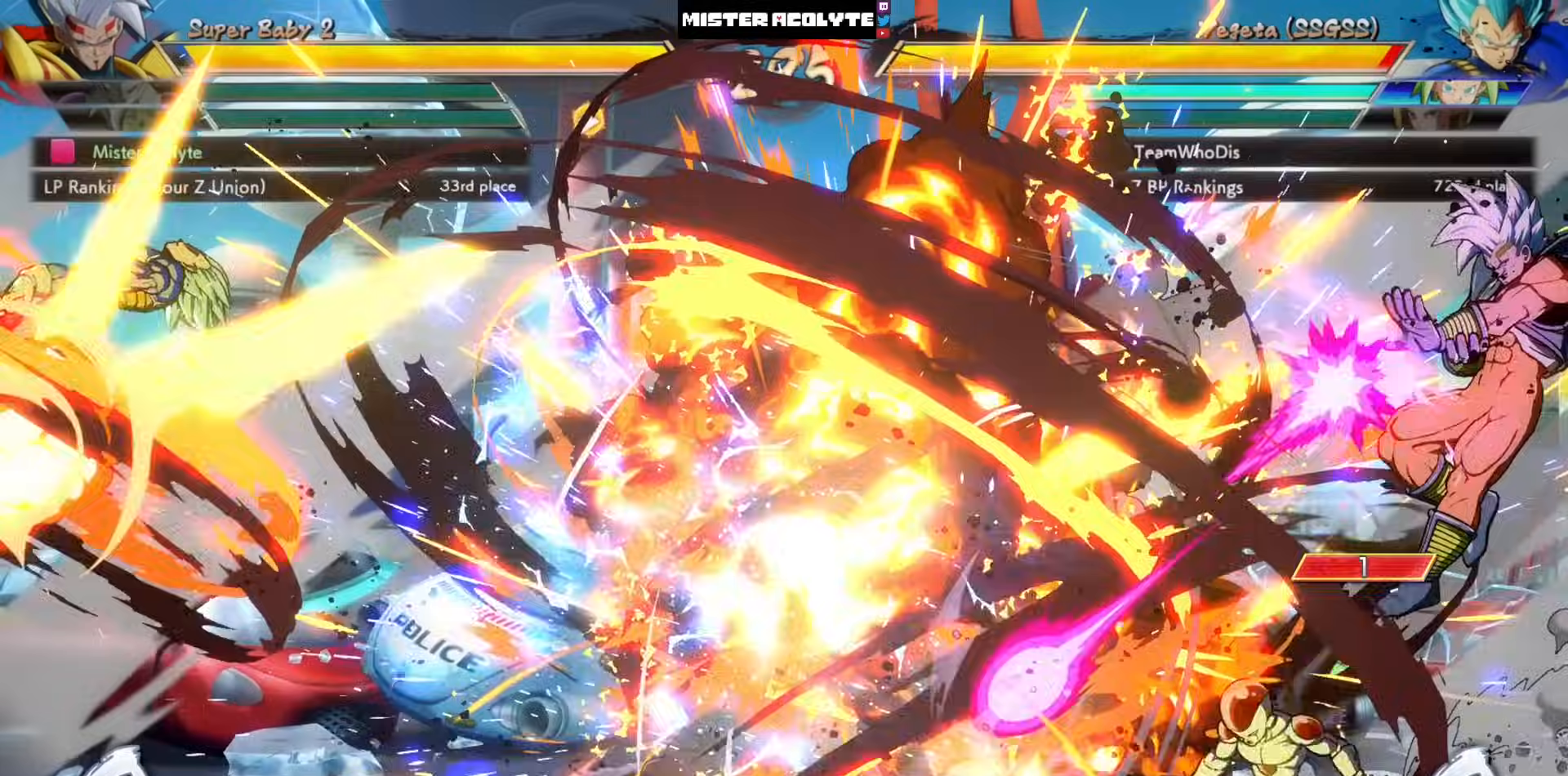
{"buttons": [], "left_stick": "center", "events": []}
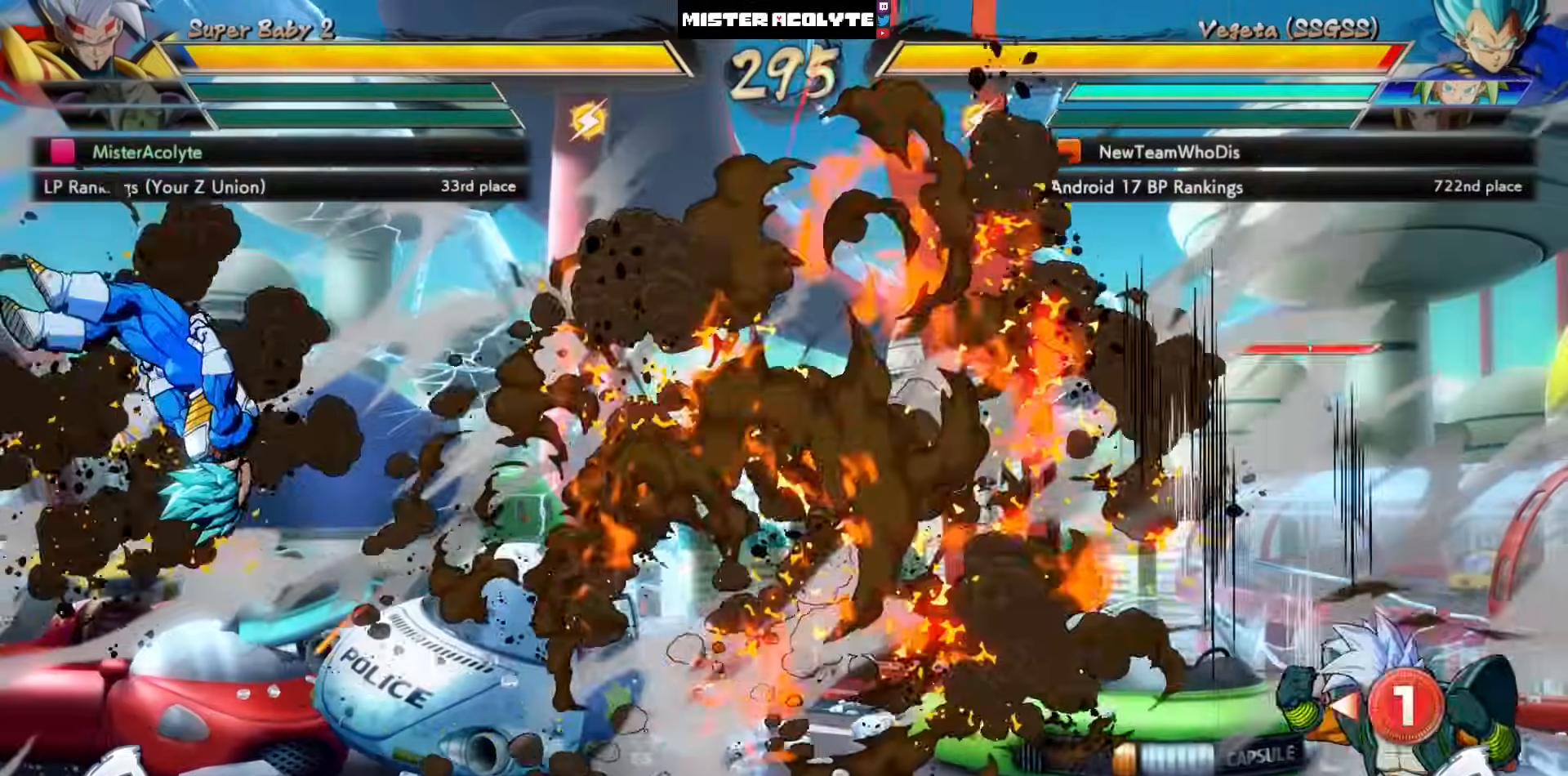
{"buttons": [], "left_stick": "center", "events": [[50, "CROSS", "down"], [217, "CROSS", "up"]]}
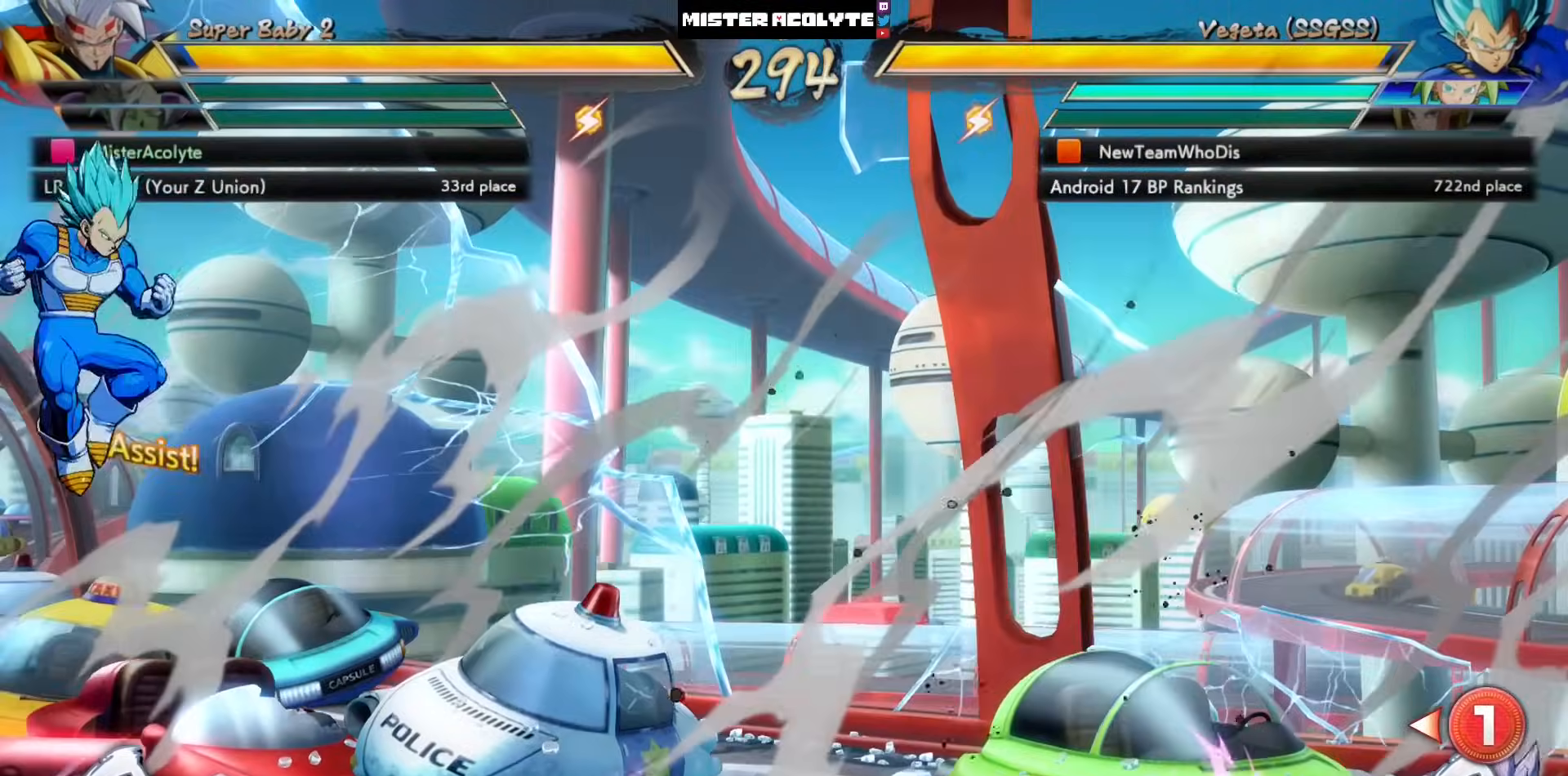
{"buttons": ["CROSS"], "left_stick": "center", "events": [[217, "CROSS", "down"], [283, "CROSS", "up"], [350, "CROSS", "down"], [417, "CROSS", "up"], [483, "CROSS", "down"]]}
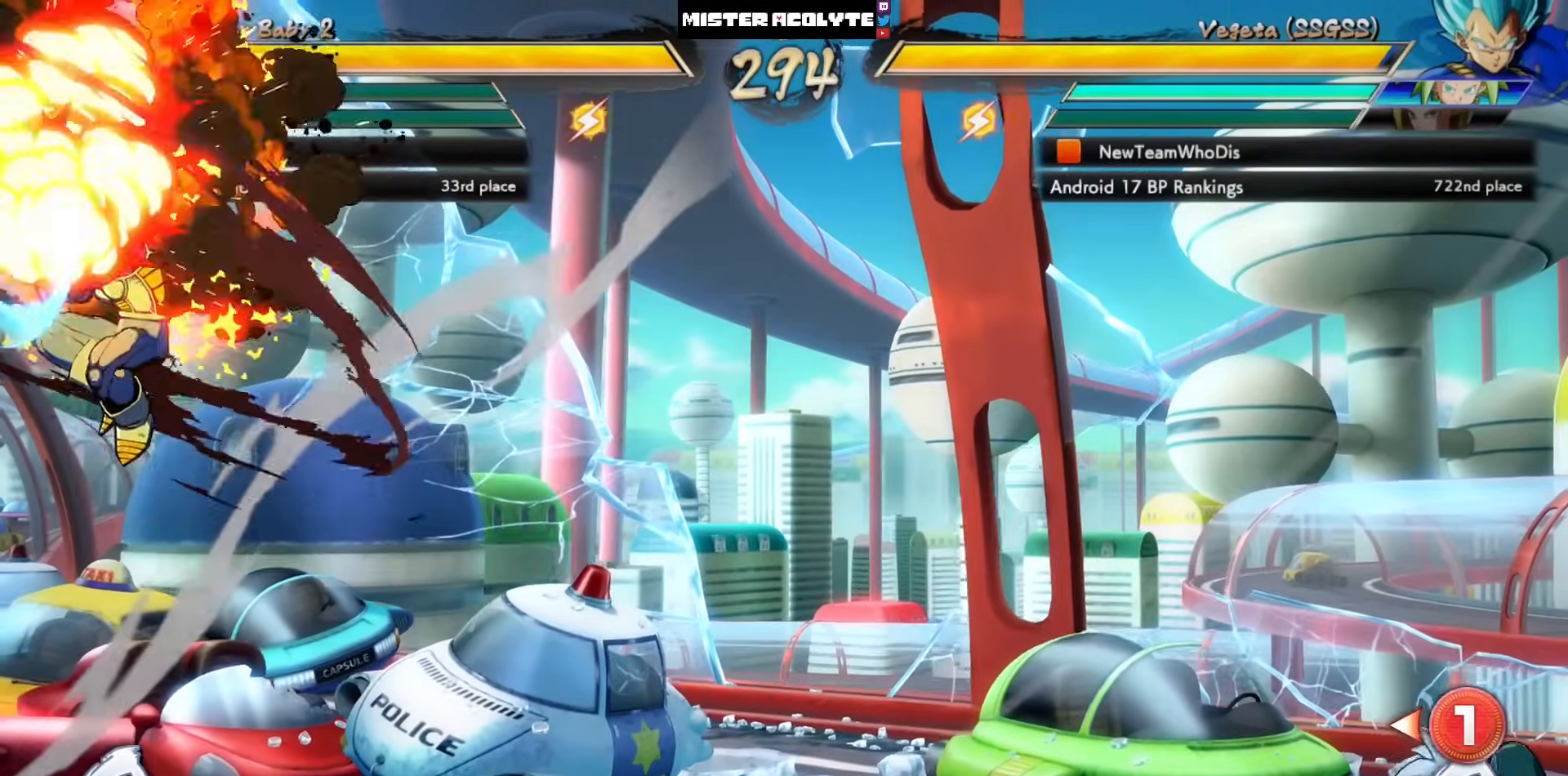
{"buttons": [], "left_stick": "center", "events": [[117, "CROSS", "up"]]}
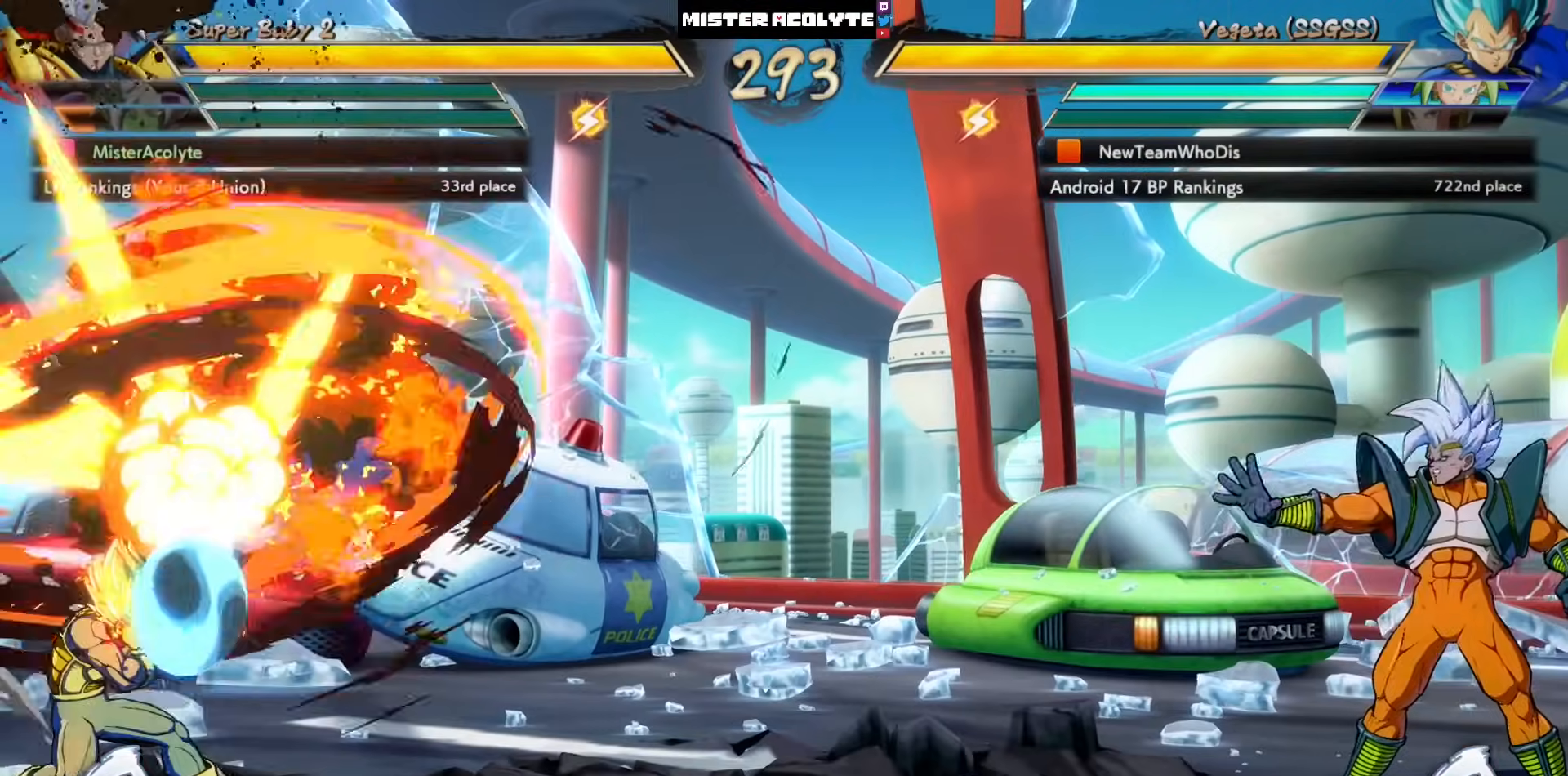
{"buttons": [], "left_stick": "center", "events": [[183, "CROSS", "down"], [317, "CROSS", "up"]]}
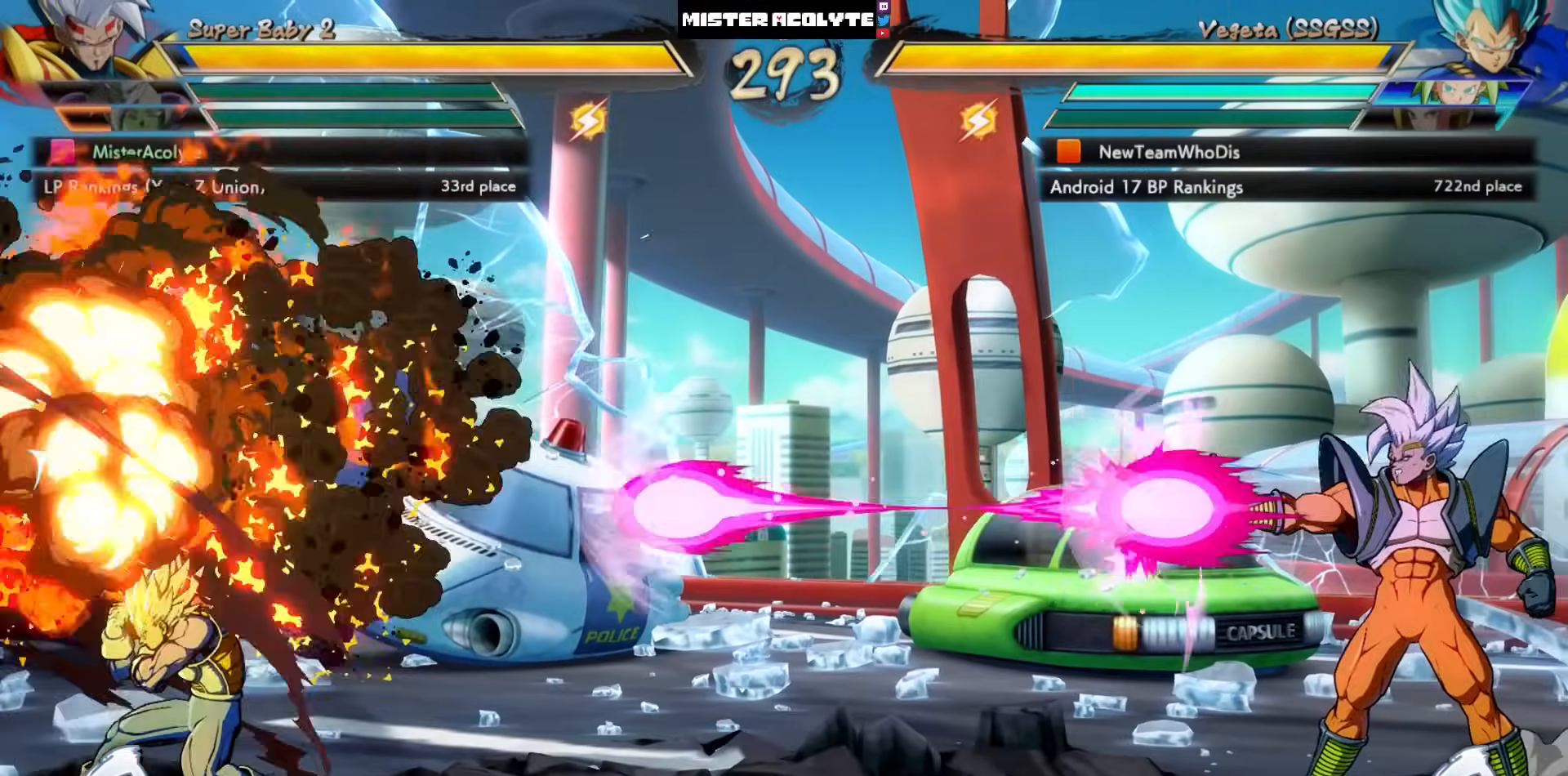
{"buttons": [], "left_stick": "center", "events": []}
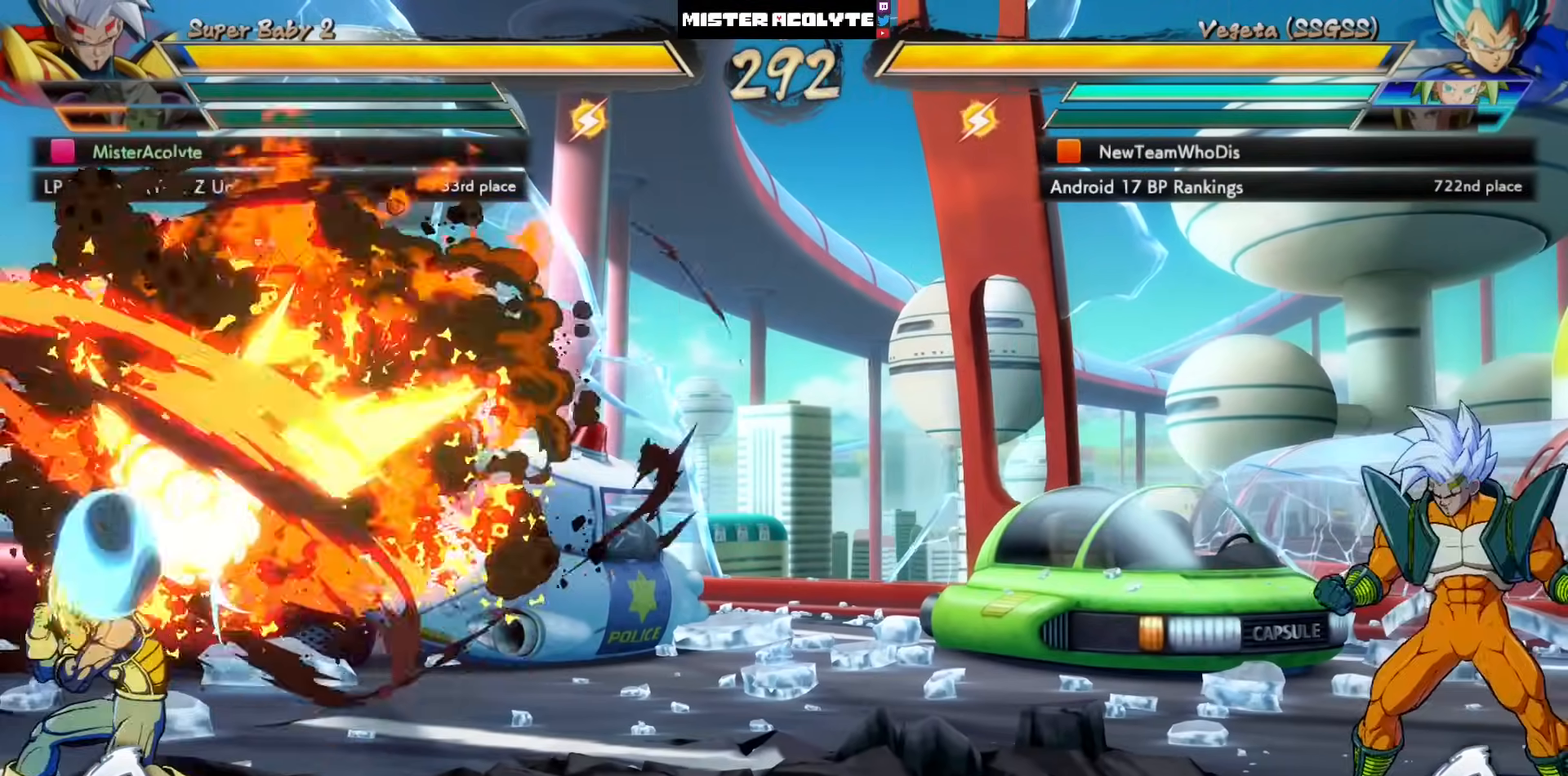
{"buttons": ["CIRCLE", "TRIANGLE"], "left_stick": "center", "events": [[17, "CROSS", "down"], [150, "CROSS", "up"], [450, "CIRCLE", "down"], [450, "TRIANGLE", "down"]]}
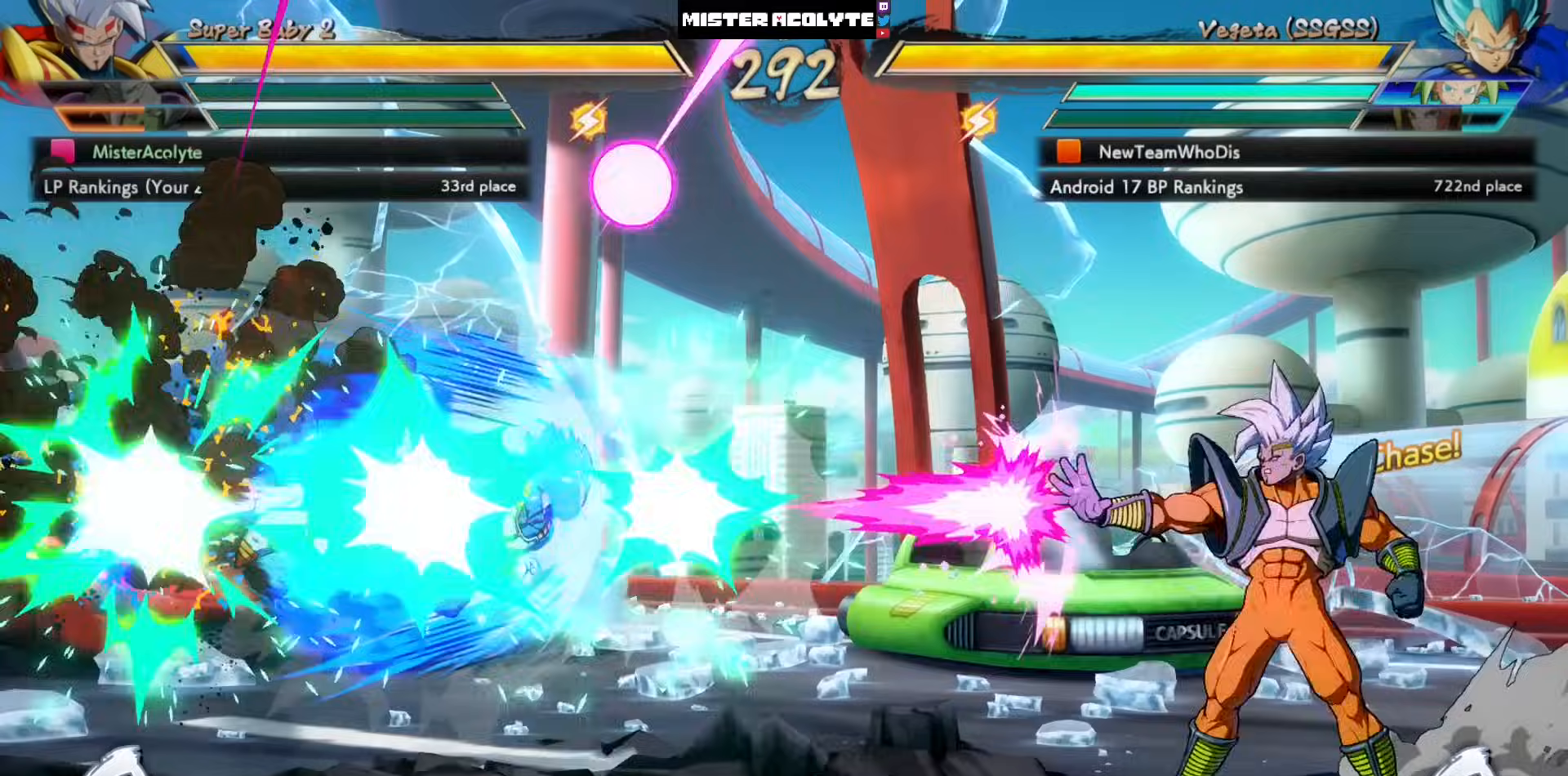
{"buttons": ["SQUARE"], "left_stick": "center", "events": [[83, "CIRCLE", "up"], [83, "TRIANGLE", "up"], [483, "SQUARE", "down"]]}
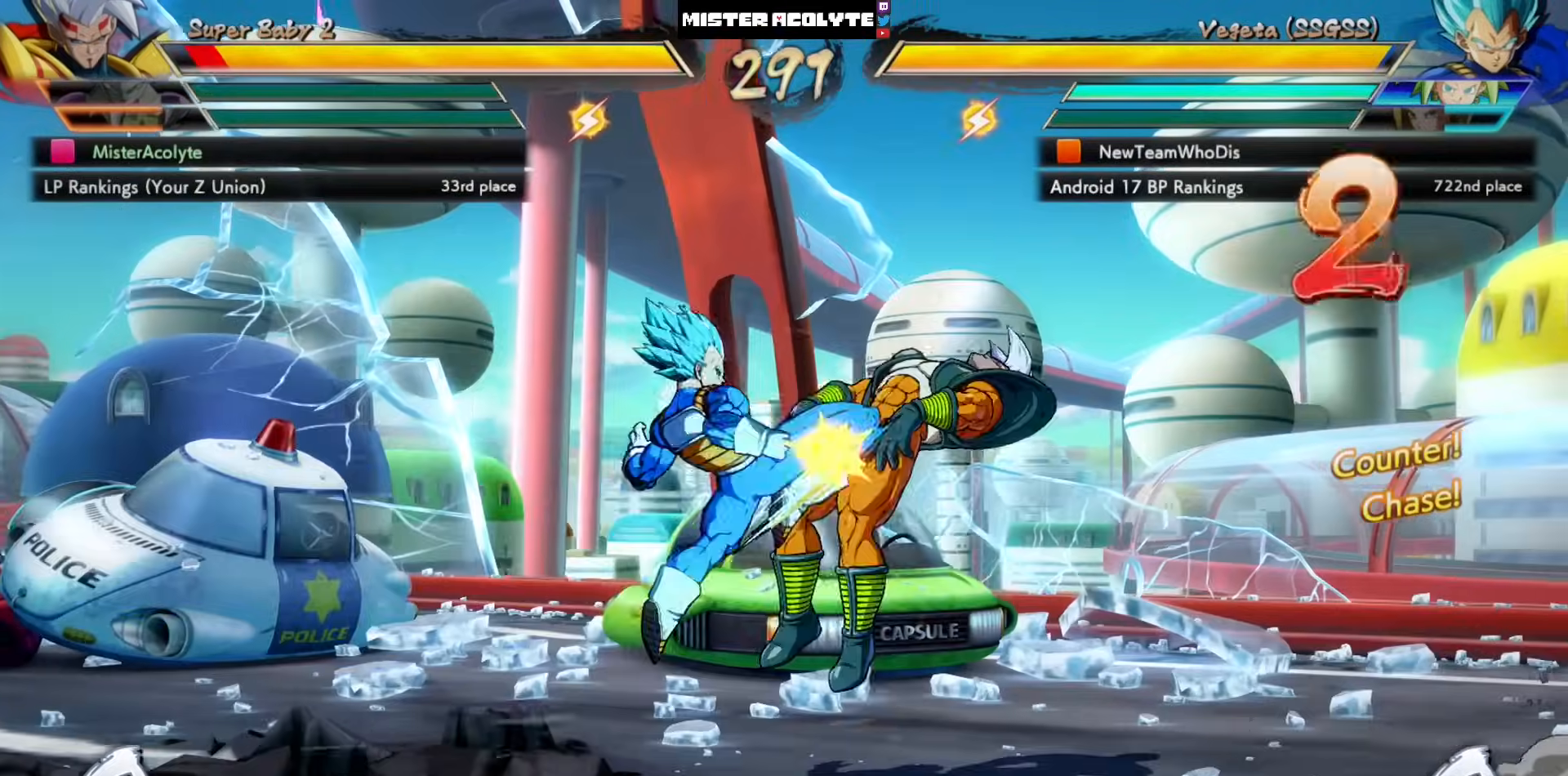
{"buttons": ["SQUARE"], "left_stick": "center", "events": []}
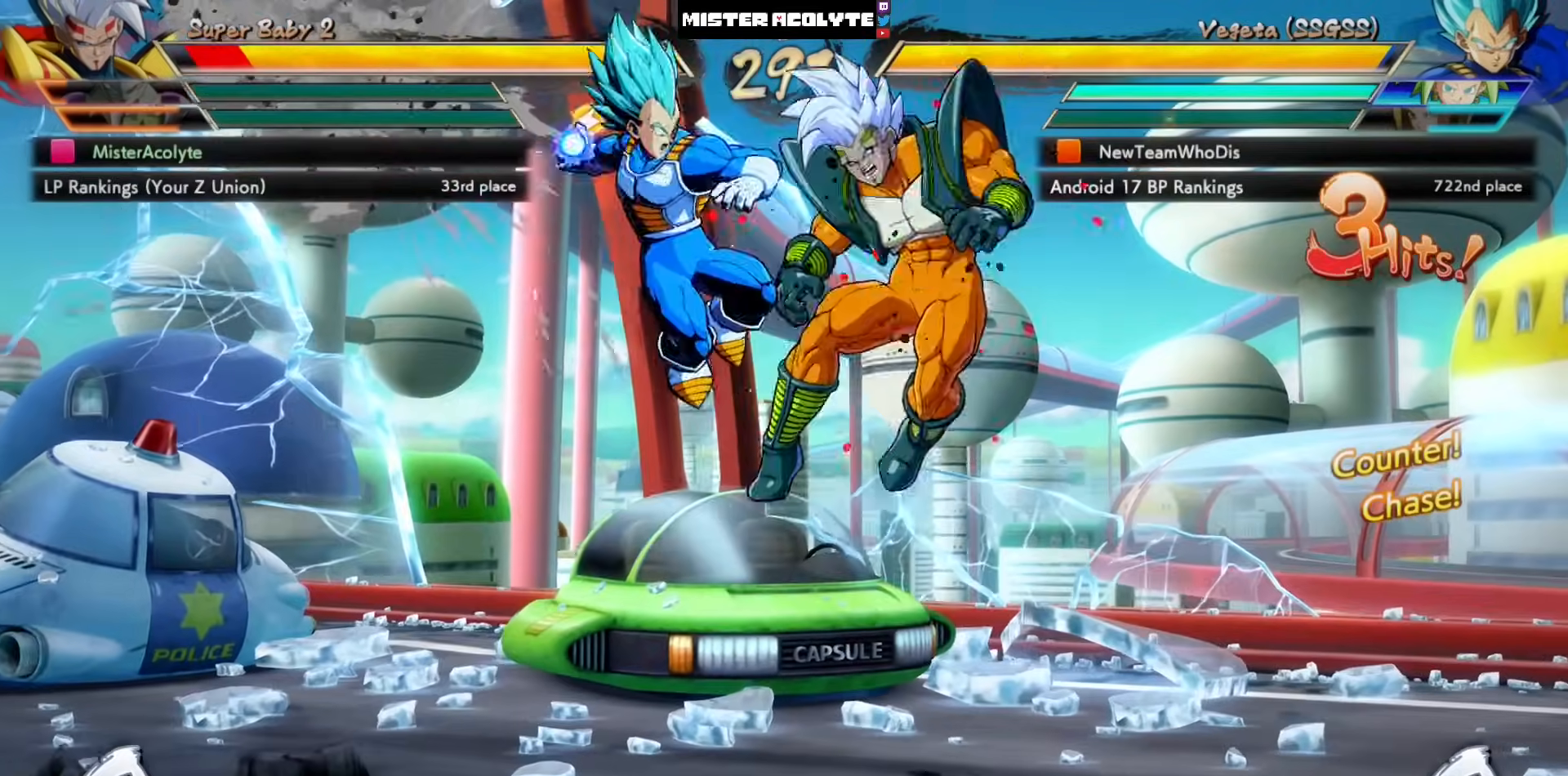
{"buttons": ["SQUARE"], "left_stick": "center", "events": []}
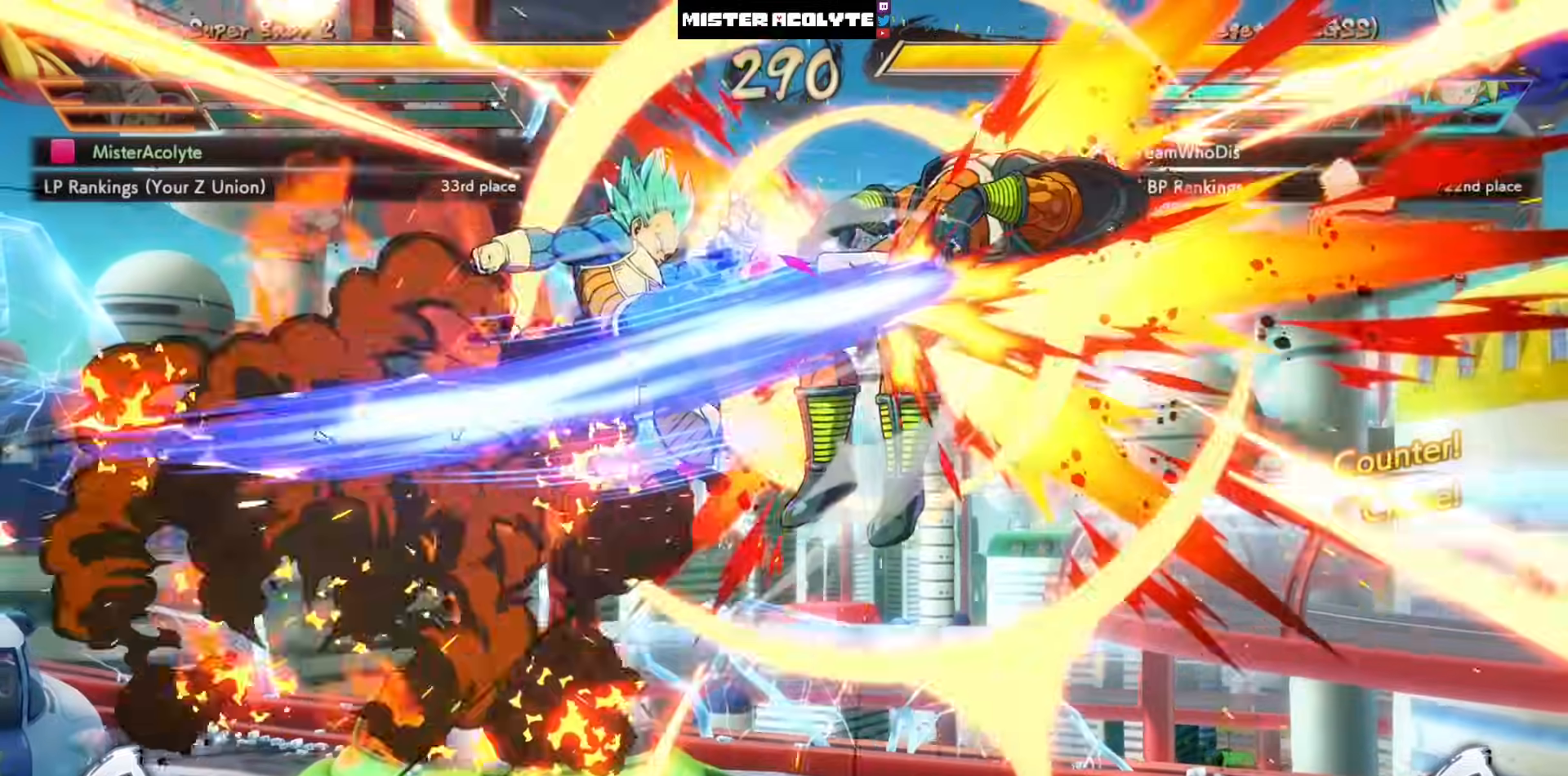
{"buttons": ["SQUARE"], "left_stick": "center", "events": []}
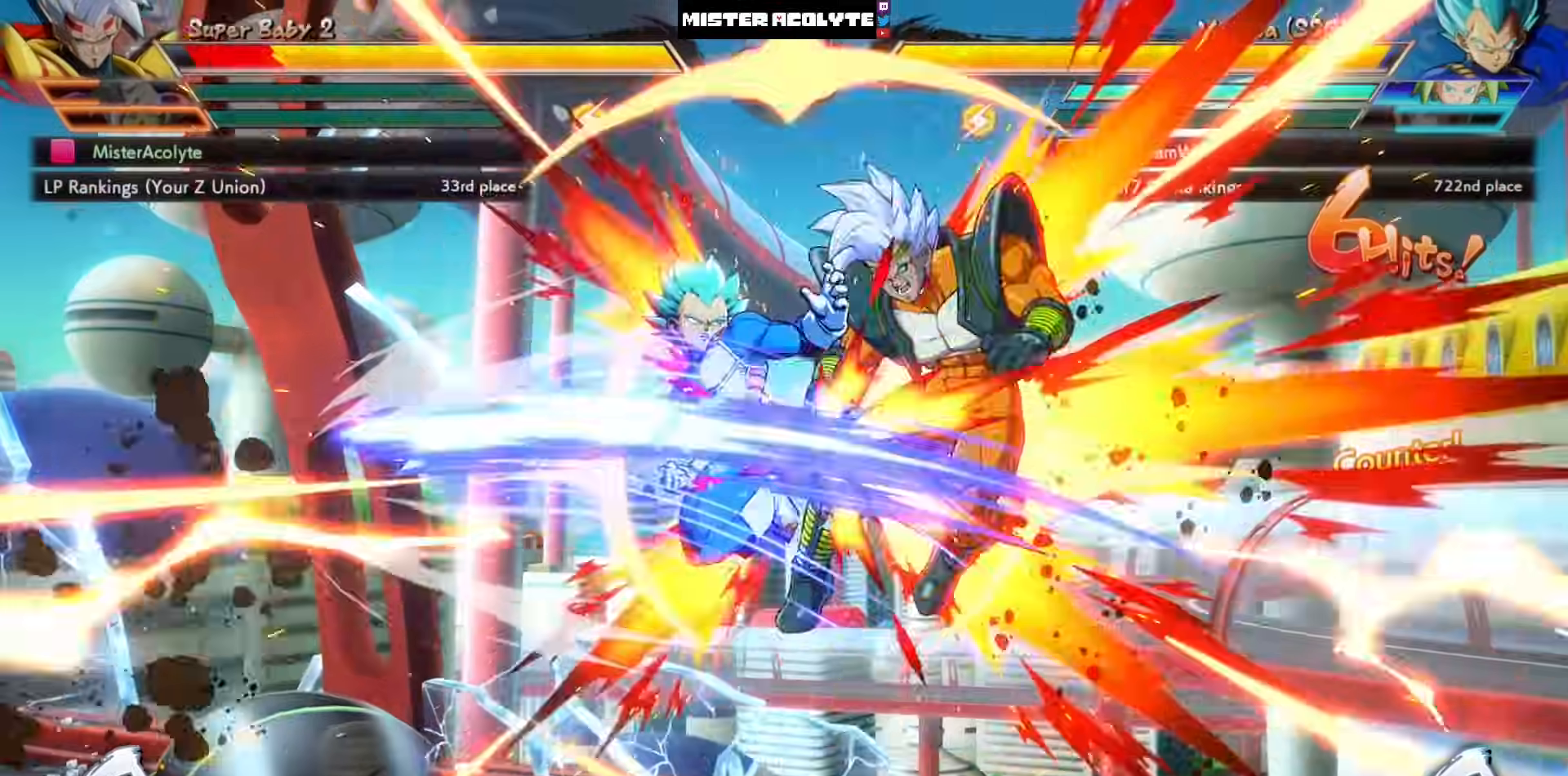
{"buttons": ["SQUARE"], "left_stick": "center", "events": []}
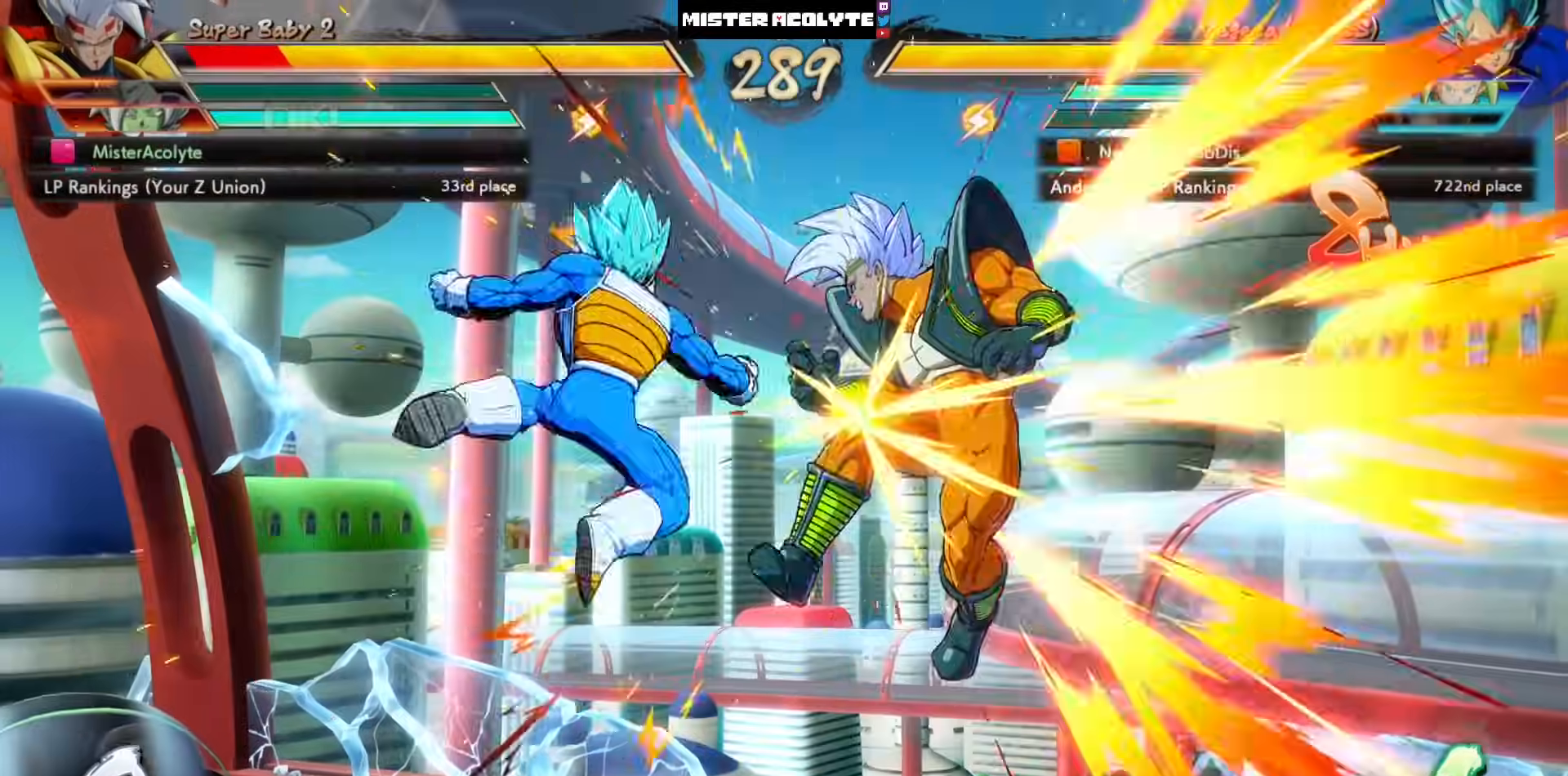
{"buttons": ["SQUARE"], "left_stick": "center", "events": []}
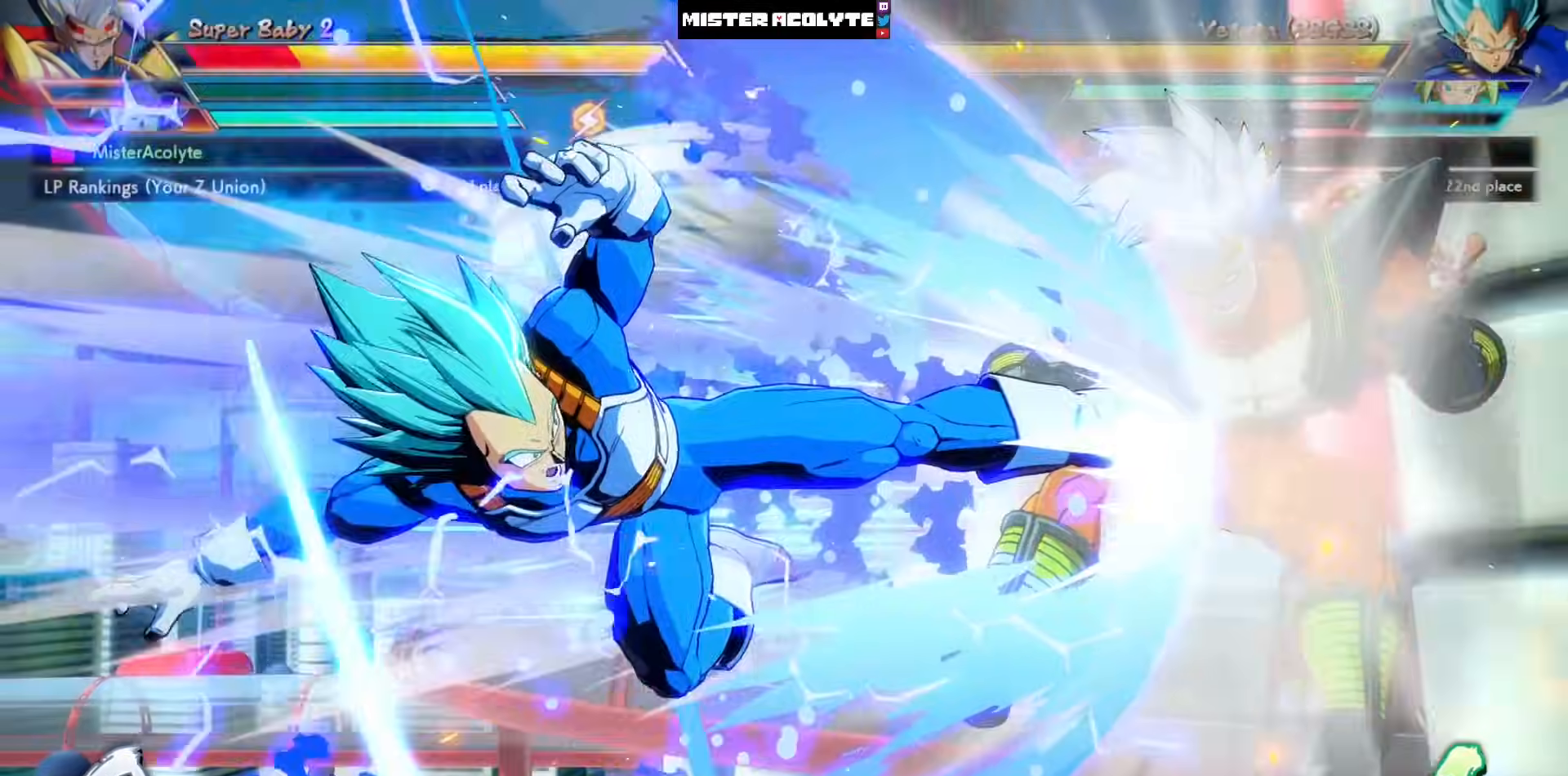
{"buttons": ["SQUARE"], "left_stick": "center", "events": []}
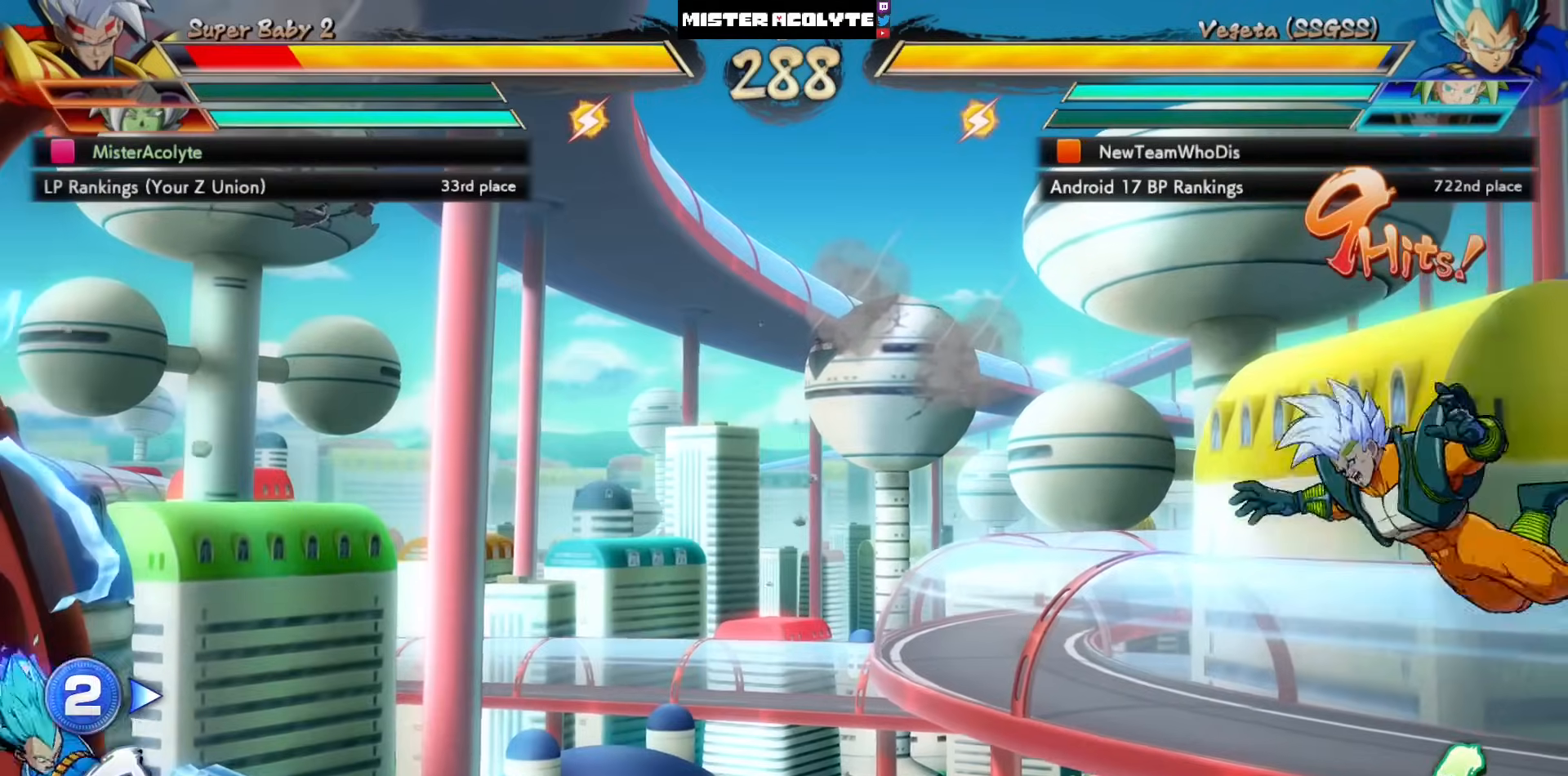
{"buttons": ["SQUARE"], "left_stick": "center", "events": []}
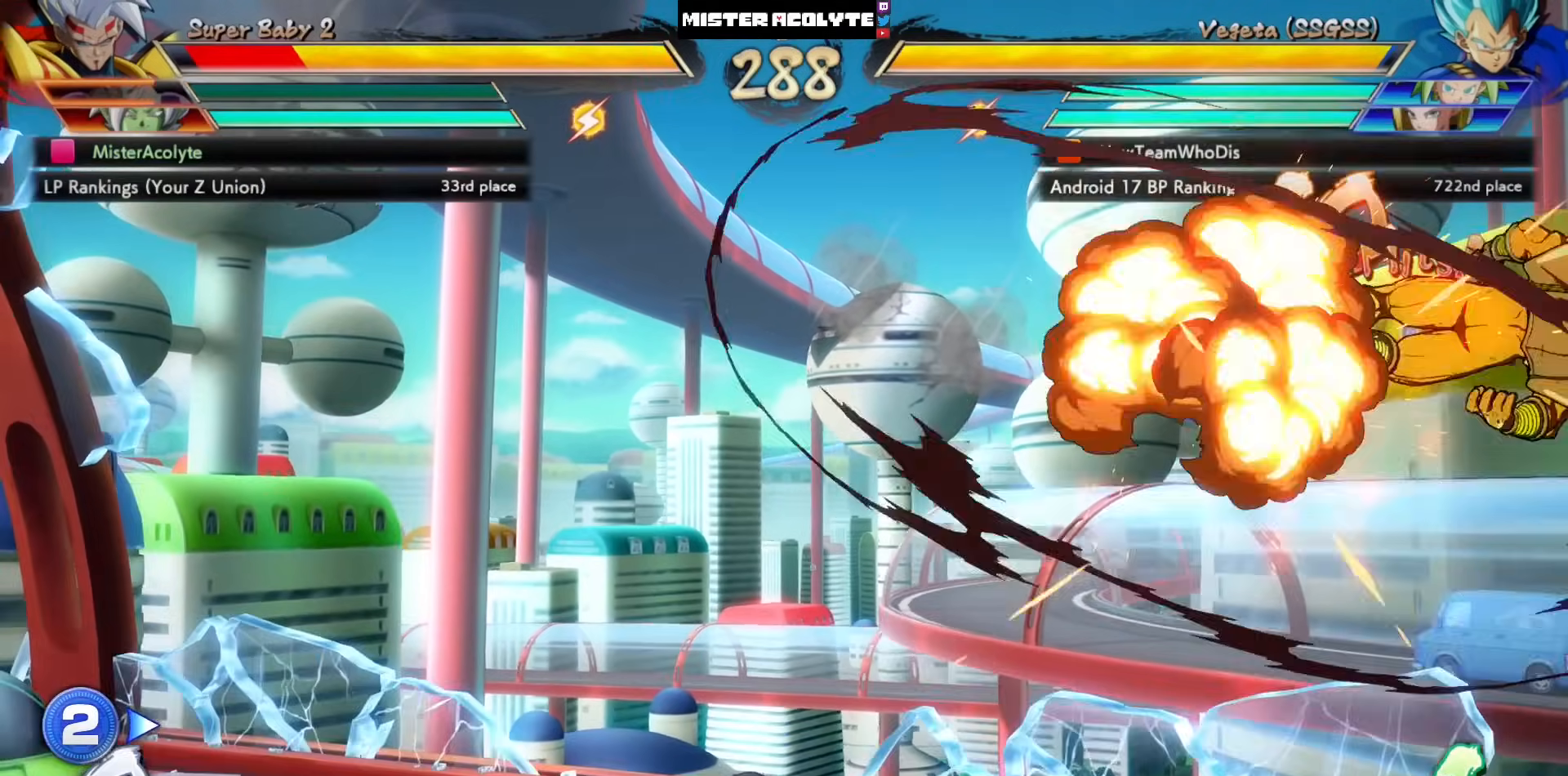
{"buttons": ["SQUARE"], "left_stick": "center", "events": []}
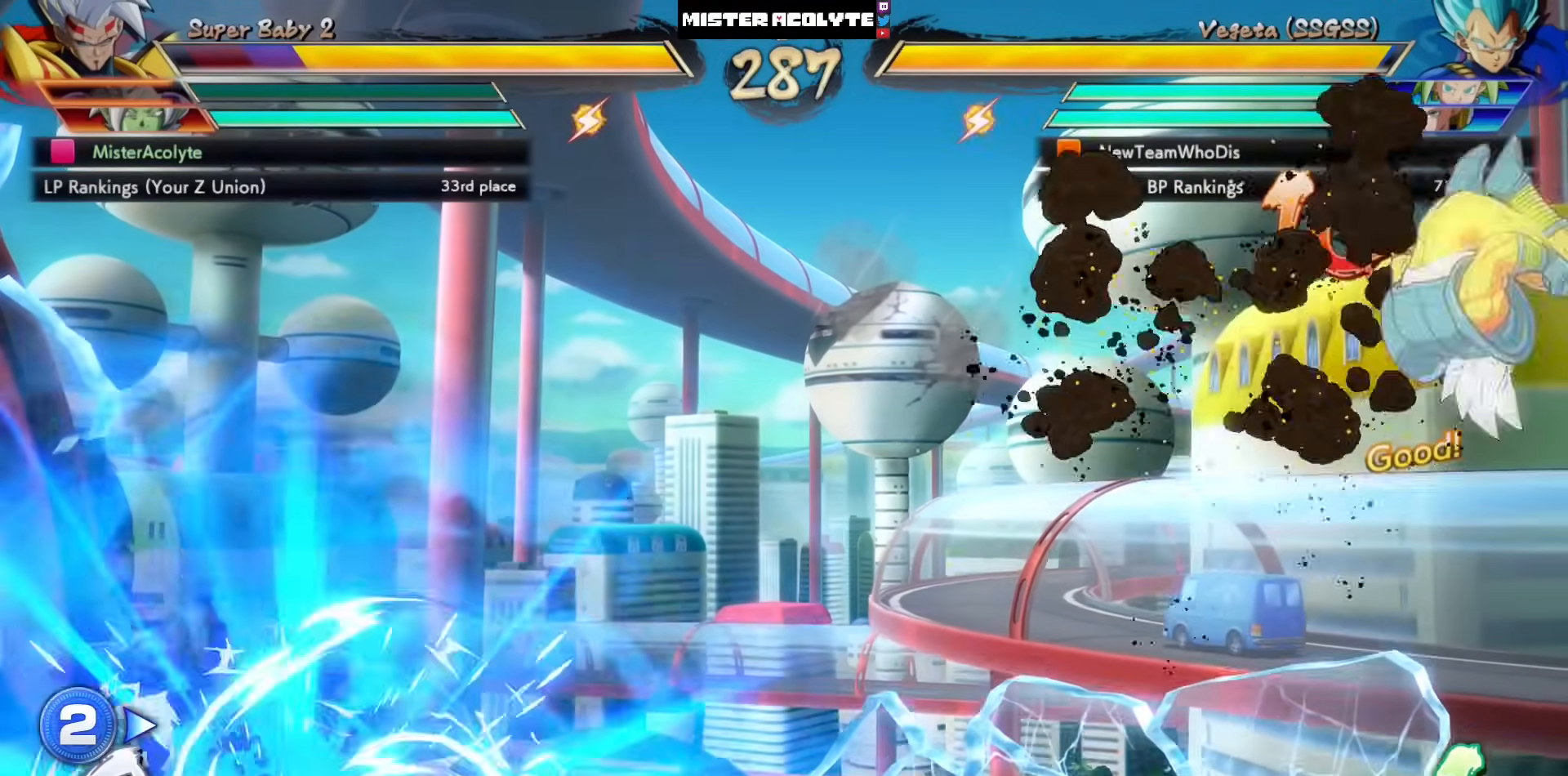
{"buttons": [], "left_stick": "center", "events": [[83, "DPAD_LEFT", "down"], [150, "SQUARE", "up"], [217, "DPAD_LEFT", "up"]]}